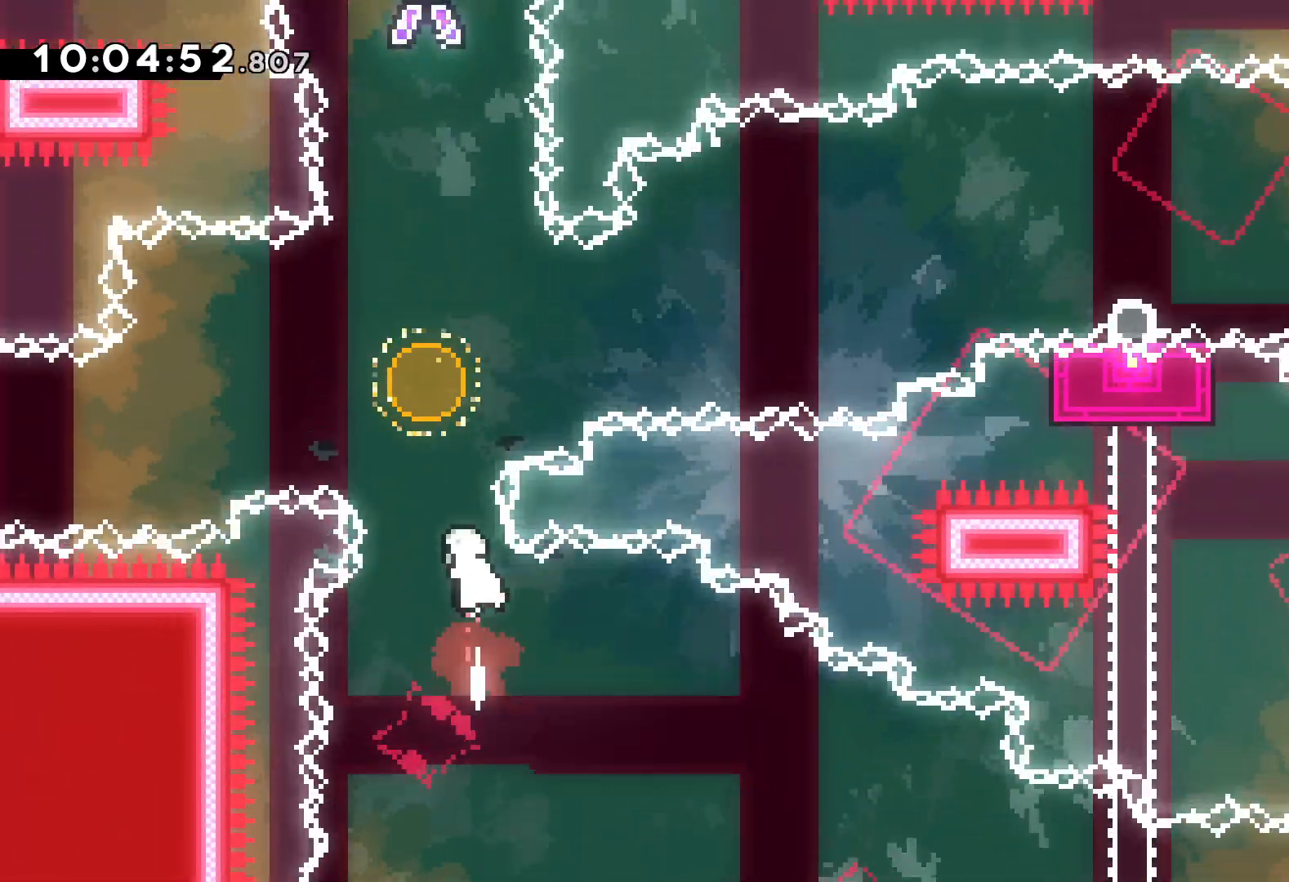
Gameplay with keyboard; each line is a JSON object with the keys held at the frame after it. "events" lists presses ("down") and releases ("up") of "dash", "down", "grab", "jump", "left", "right" and "up" between this image and that frame as [ms after this image, input, new state], when the widget could be followed in between. No other keys are recorded. Mouse input is not recorded. Key names are as the overlay labels them; some are game actions (e.g. jump) rather than physical keys.
{"keys": ["up"], "events": [[267, "dash", "down"], [467, "dash", "up"]]}
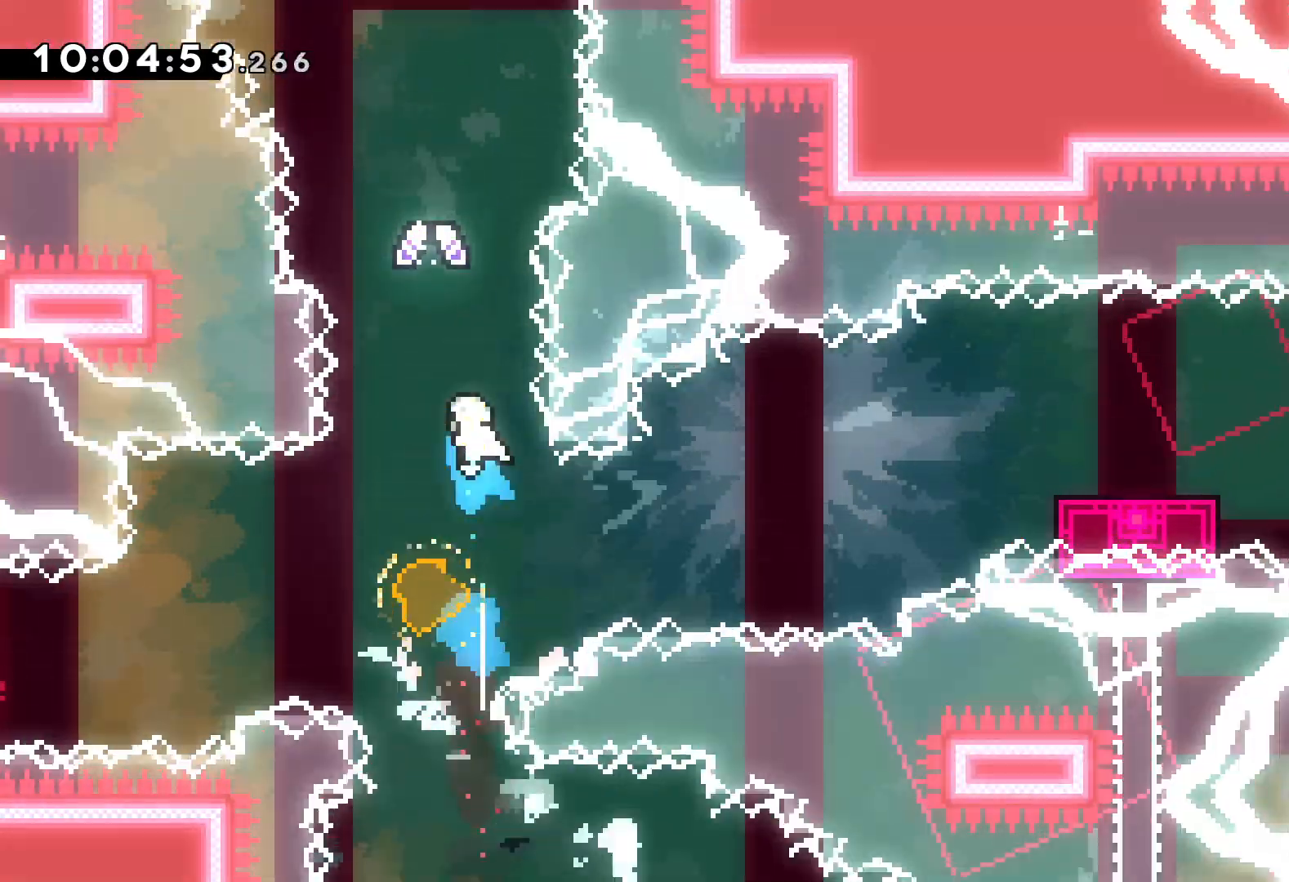
{"keys": ["up"], "events": []}
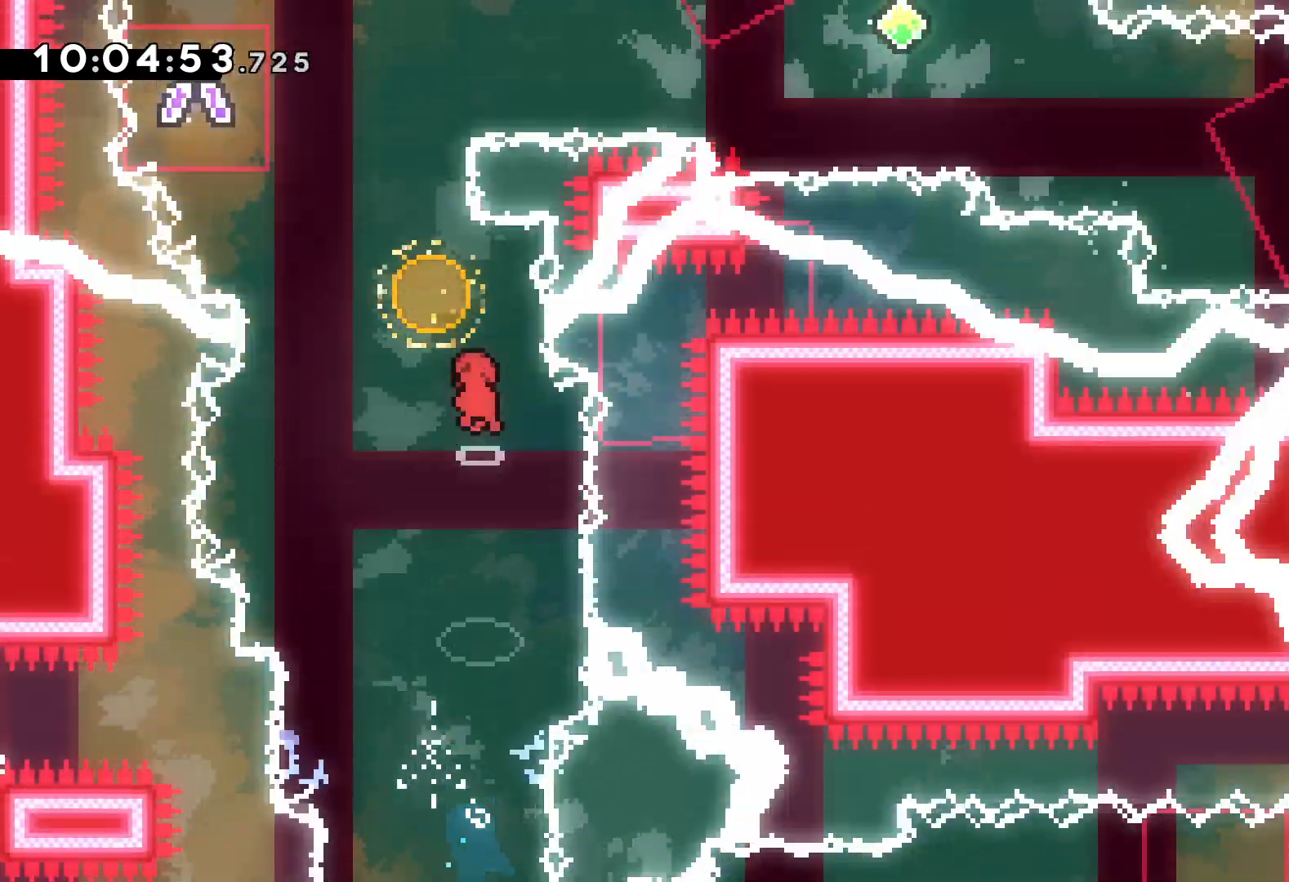
{"keys": ["right", "up"], "events": [[133, "left", "down"], [150, "dash", "down"], [333, "dash", "up"], [417, "left", "up"], [417, "right", "down"]]}
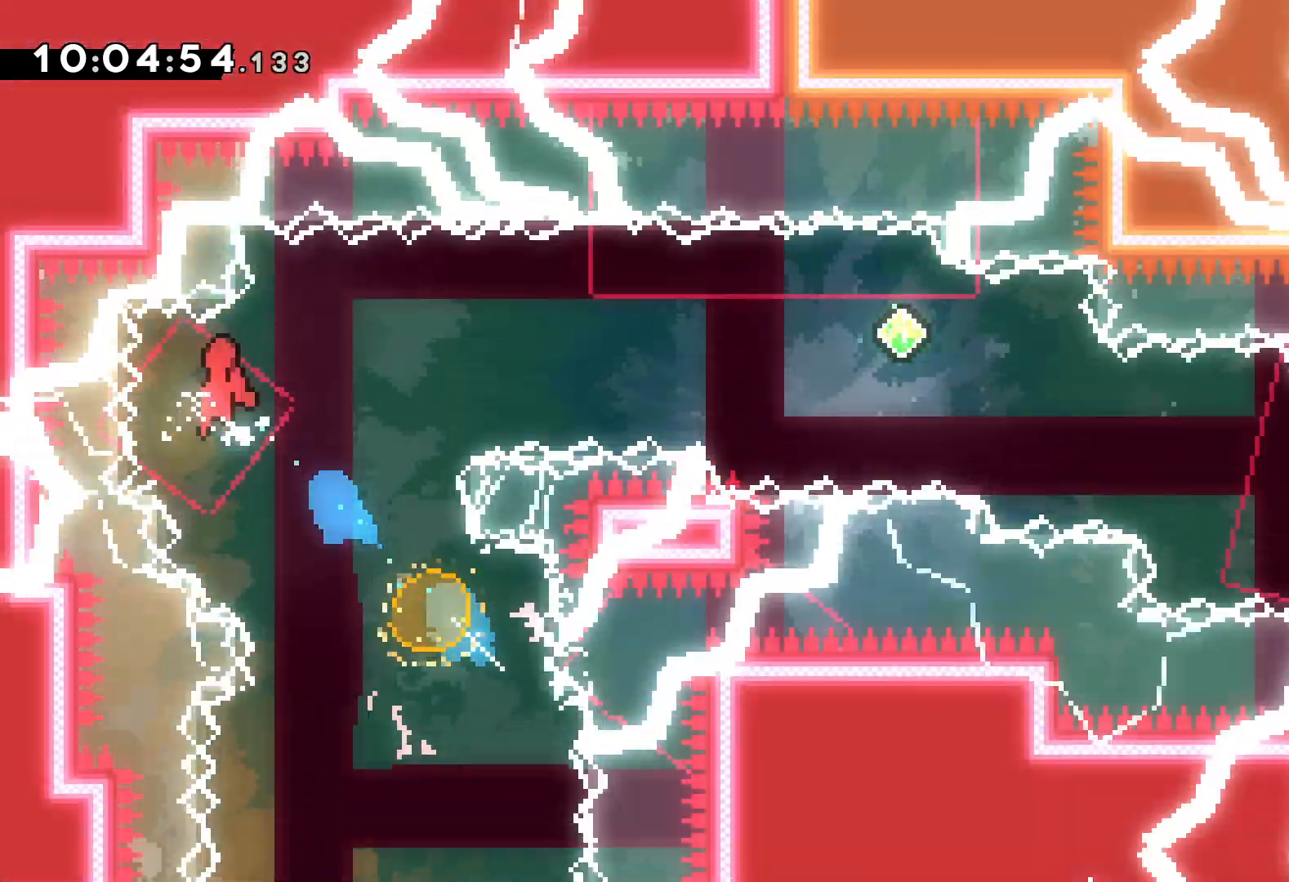
{"keys": [], "events": [[267, "up", "up"], [433, "right", "up"]]}
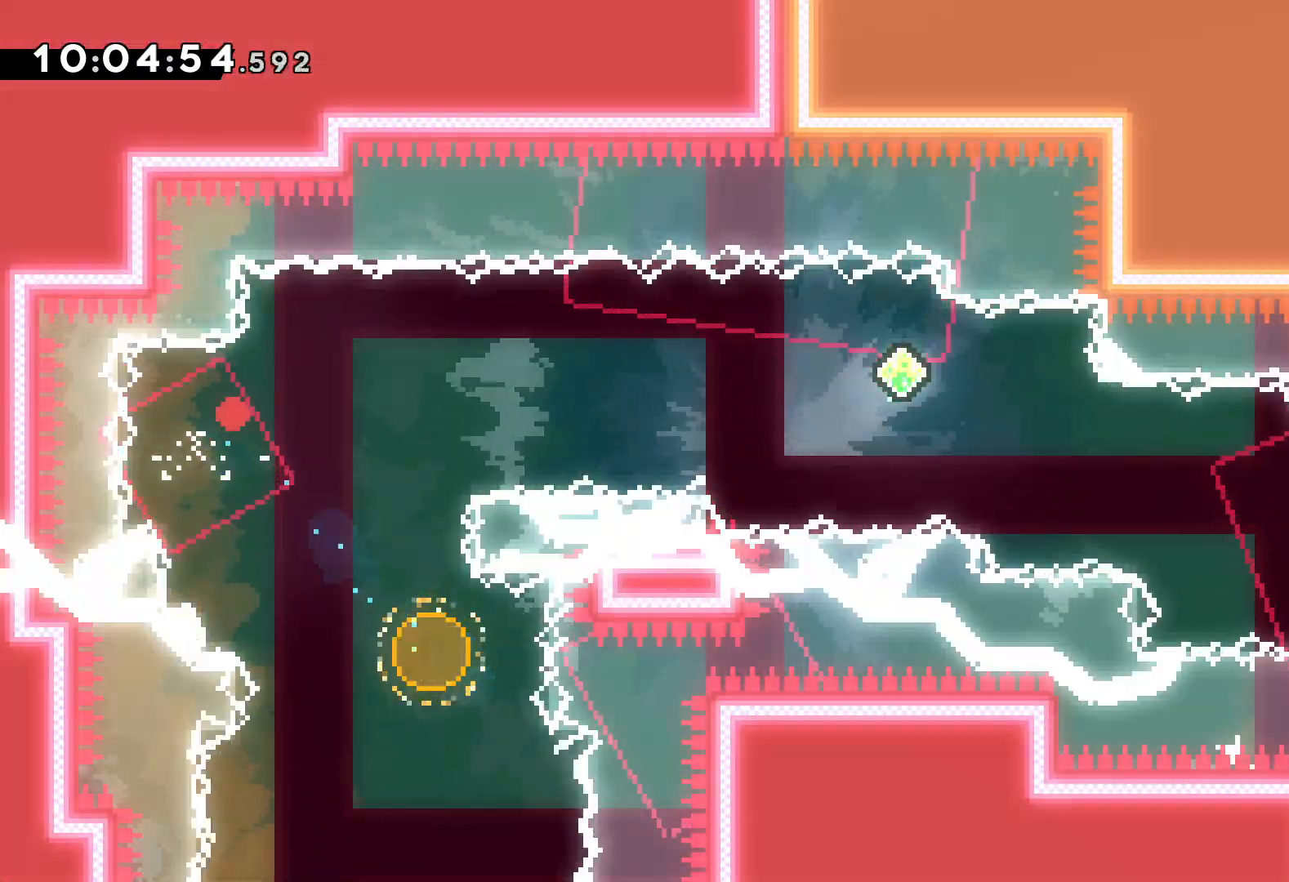
{"keys": [], "events": []}
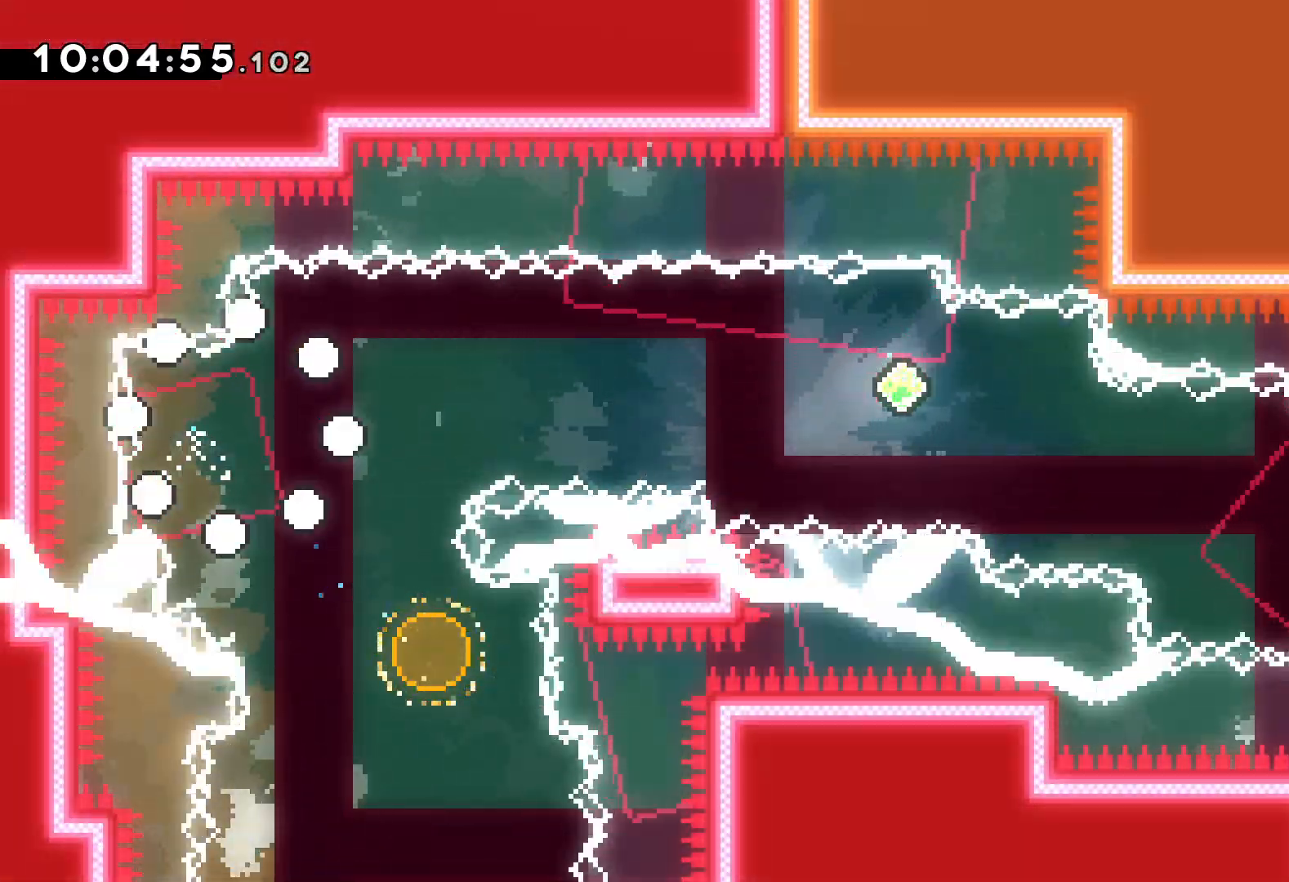
{"keys": [], "events": []}
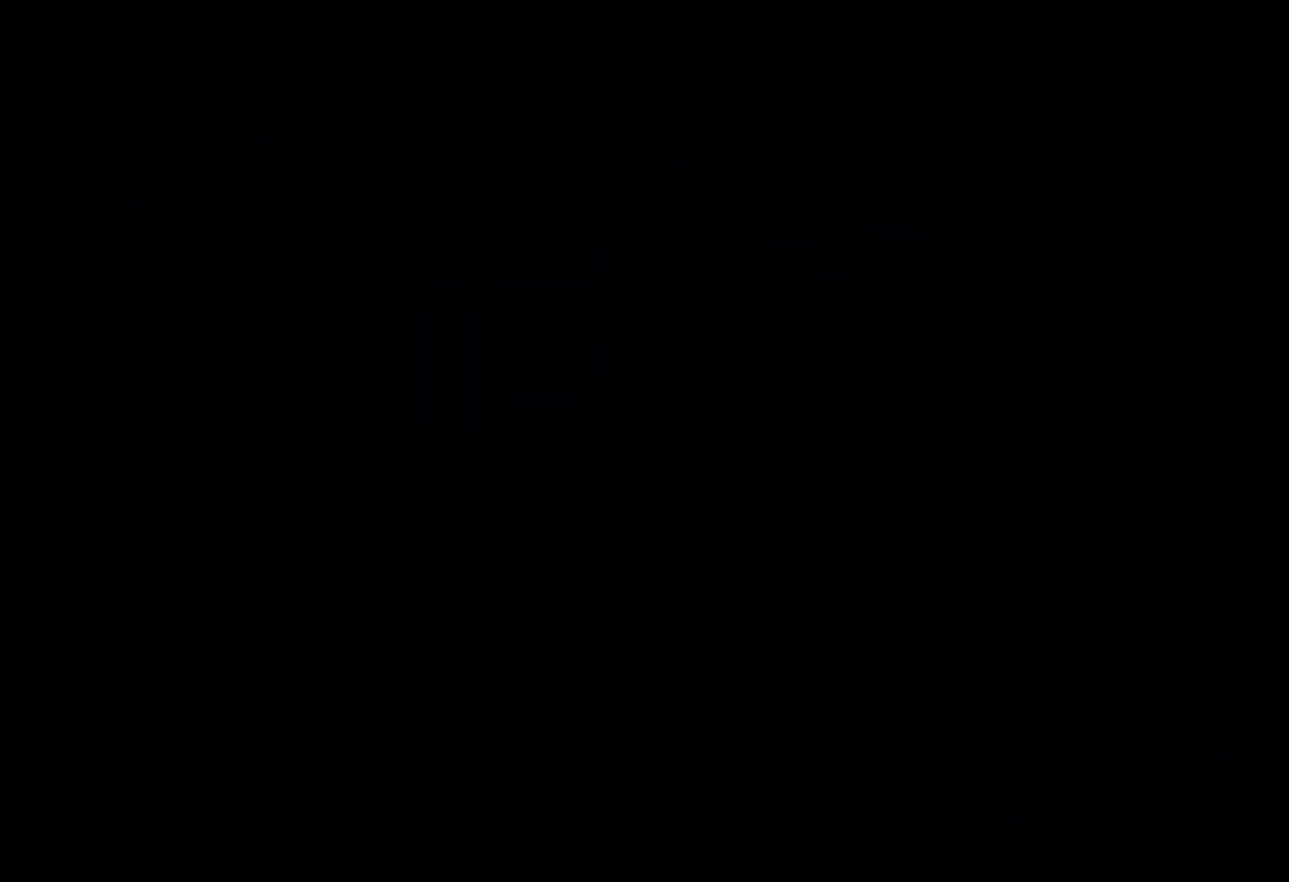
{"keys": [], "events": []}
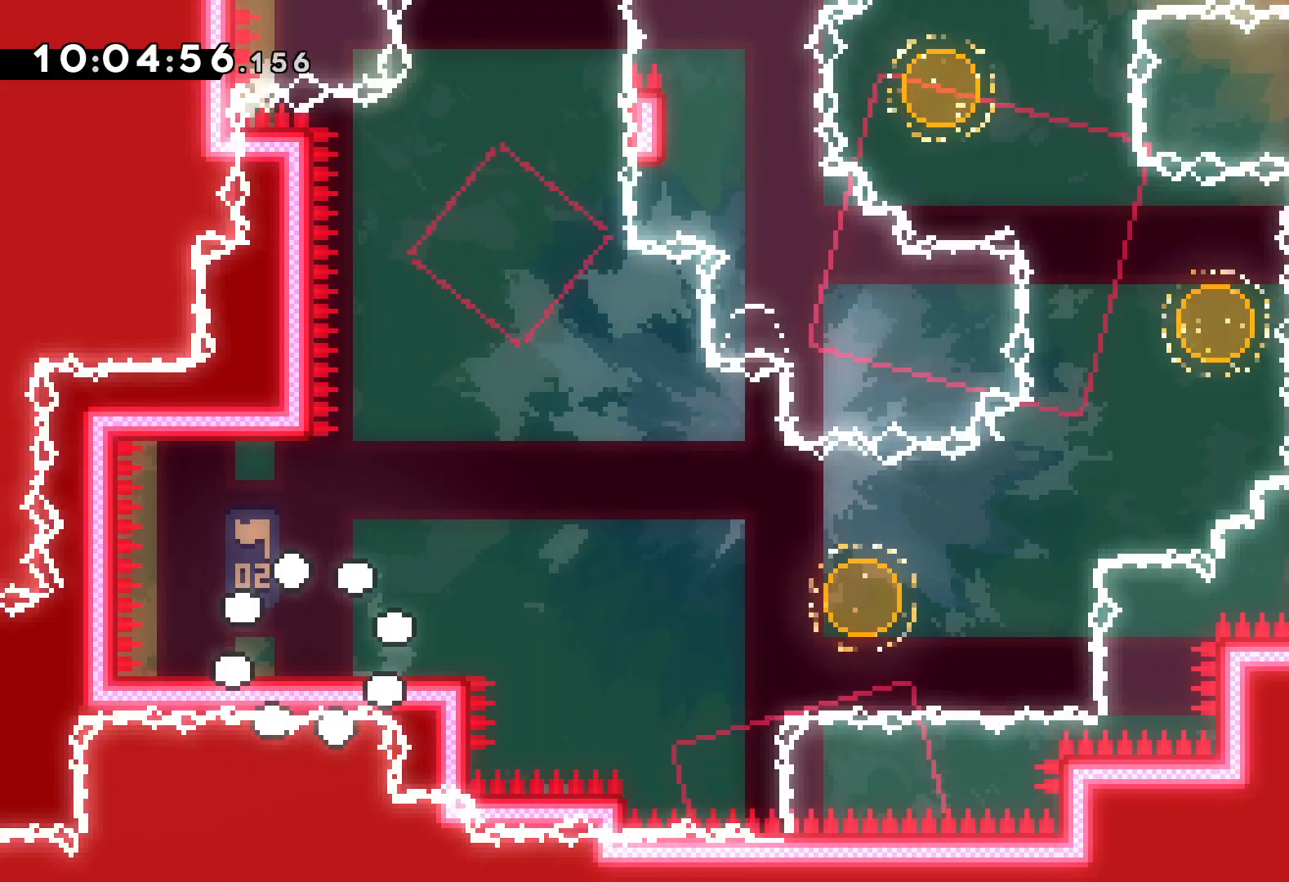
{"keys": ["down", "right"], "events": [[183, "jump", "down"], [317, "jump", "up"], [383, "dash", "down"], [383, "down", "down"], [400, "right", "down"], [500, "dash", "up"]]}
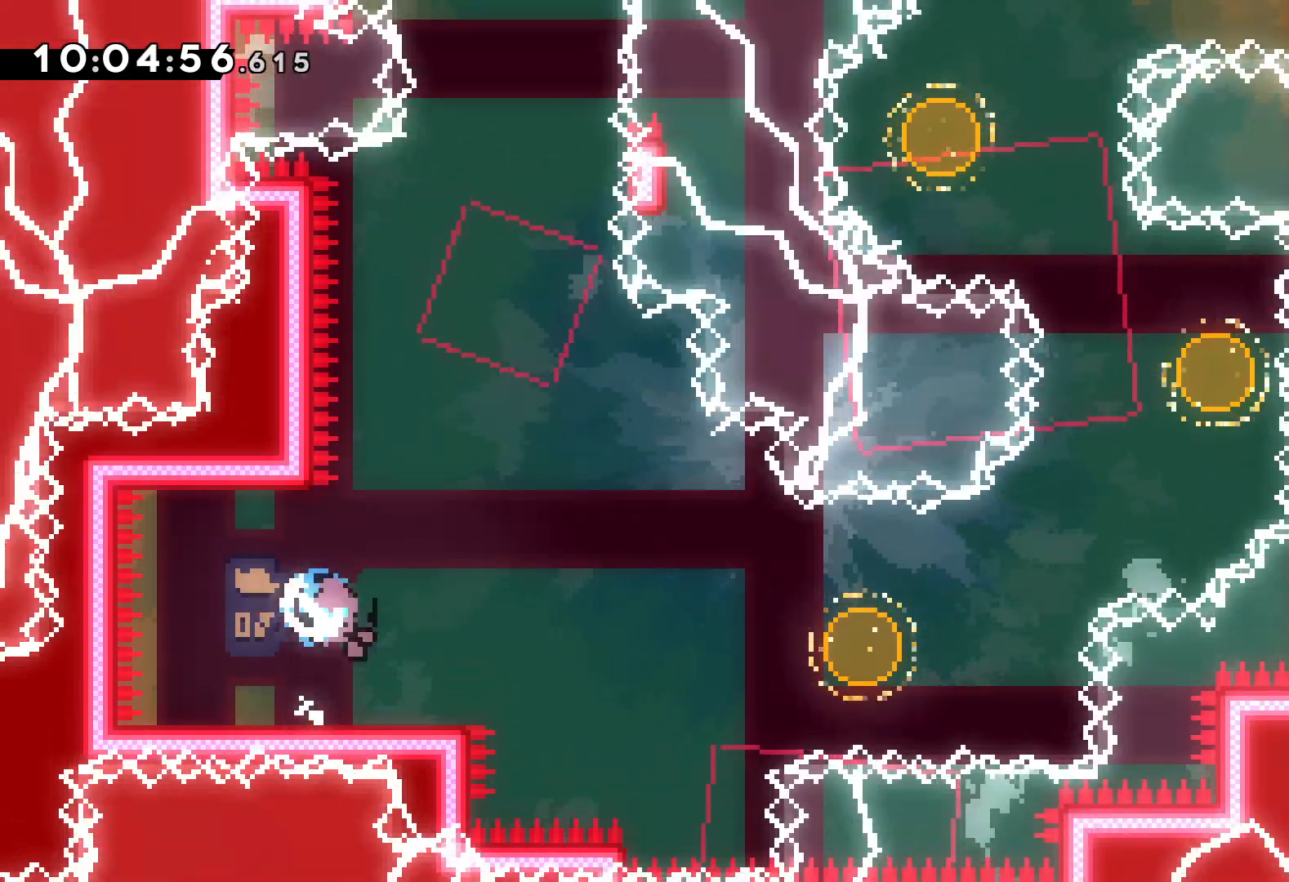
{"keys": ["right", "up"], "events": [[67, "jump", "down"], [133, "down", "up"], [333, "up", "down"], [367, "dash", "down"], [383, "jump", "up"], [500, "dash", "up"]]}
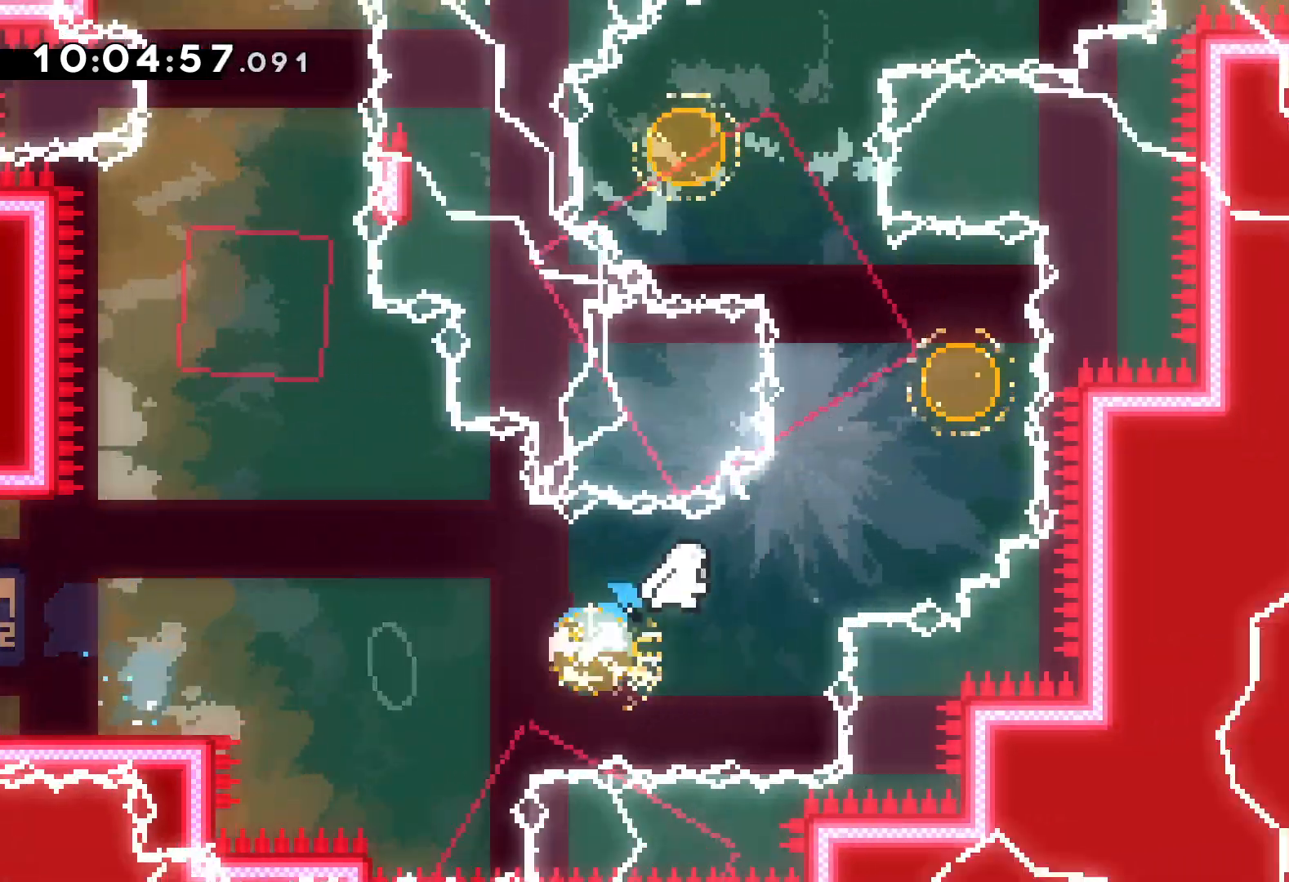
{"keys": ["dash", "right", "up"], "events": [[167, "dash", "down"], [167, "left", "down"], [183, "right", "up"], [300, "dash", "up"], [400, "left", "up"], [417, "right", "down"], [450, "dash", "down"]]}
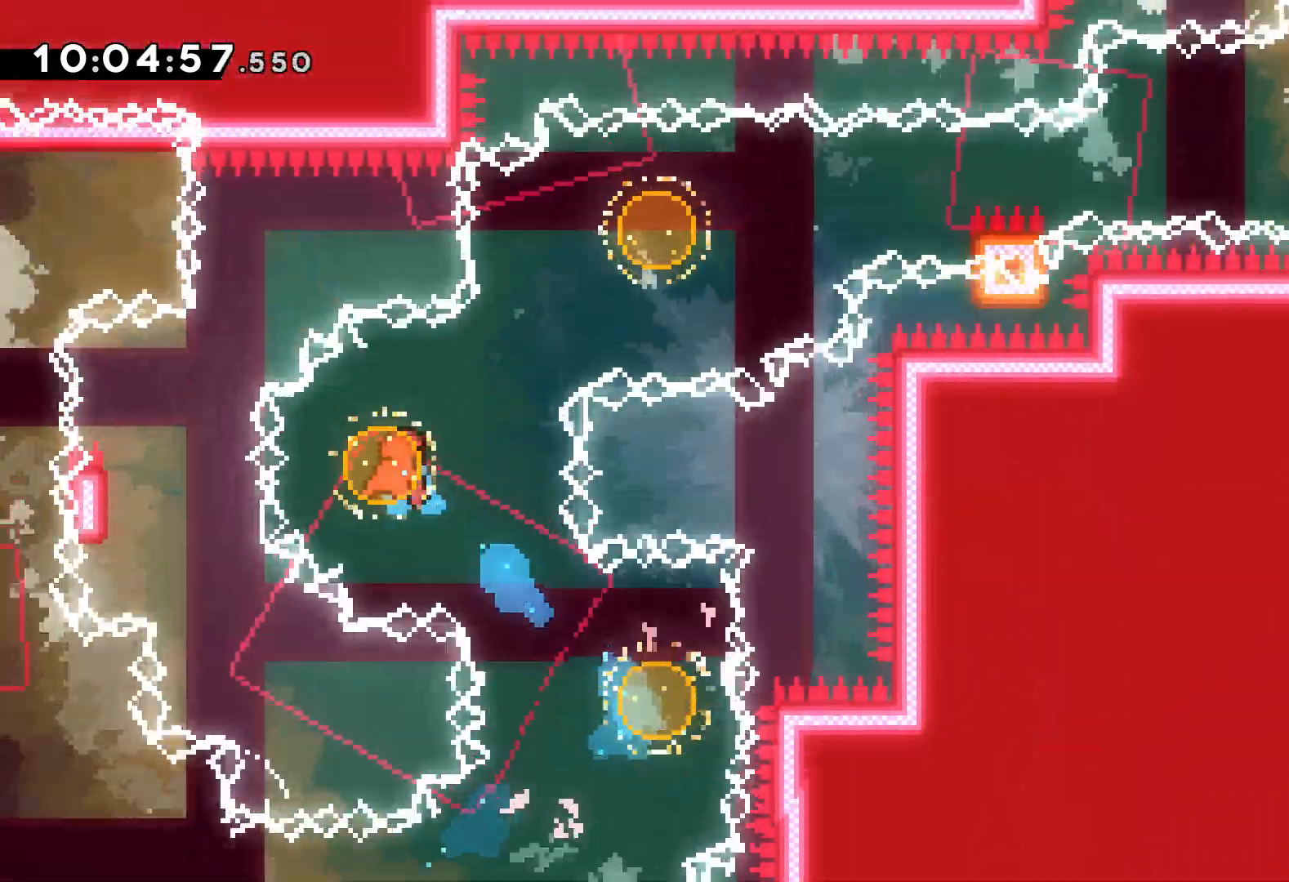
{"keys": ["grab", "jump", "right", "up"], "events": [[100, "dash", "up"], [217, "up", "up"], [250, "dash", "down"], [350, "dash", "up"], [433, "grab", "down"], [450, "jump", "down"], [450, "up", "down"]]}
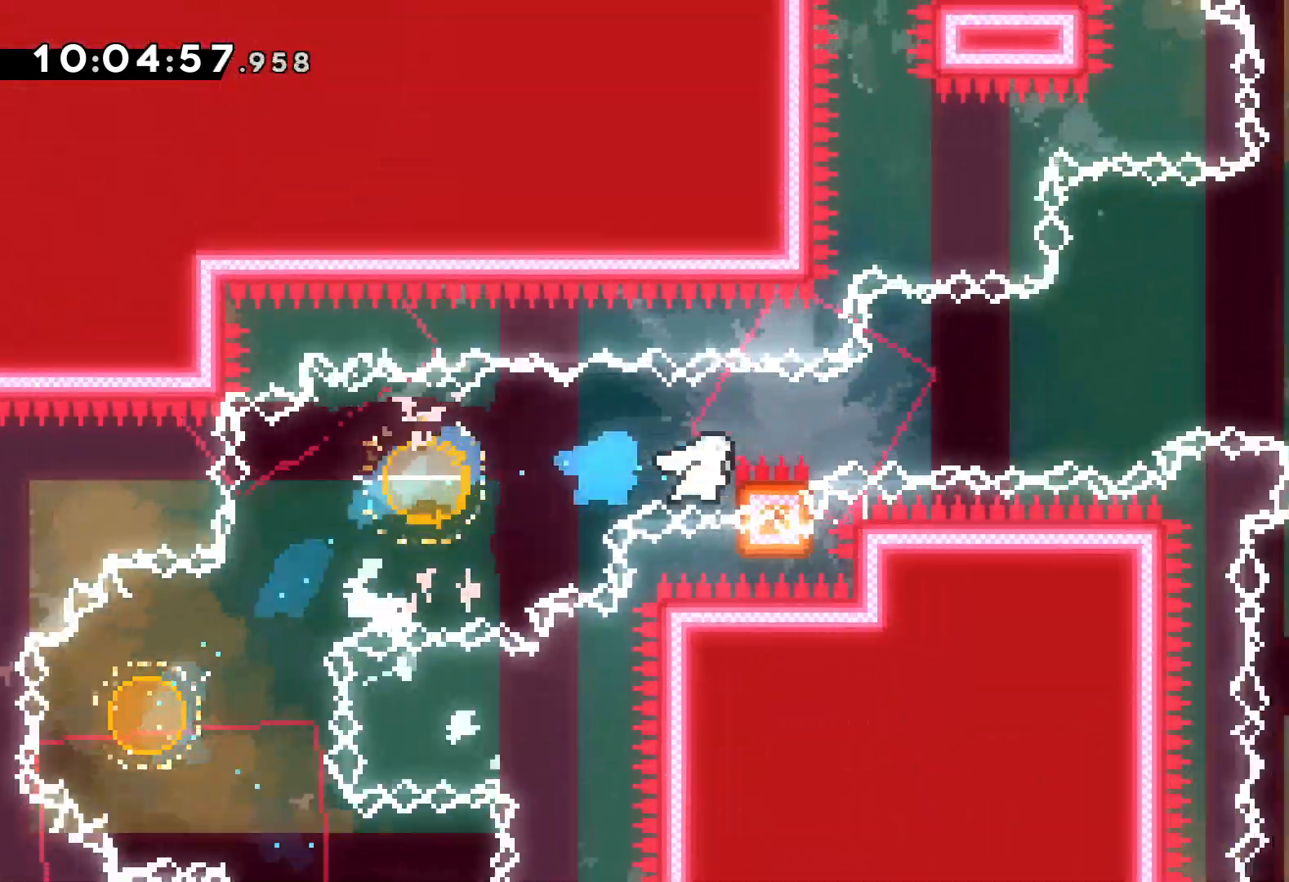
{"keys": ["right", "up"], "events": [[317, "grab", "up"], [333, "dash", "down"], [367, "jump", "up"], [483, "dash", "up"]]}
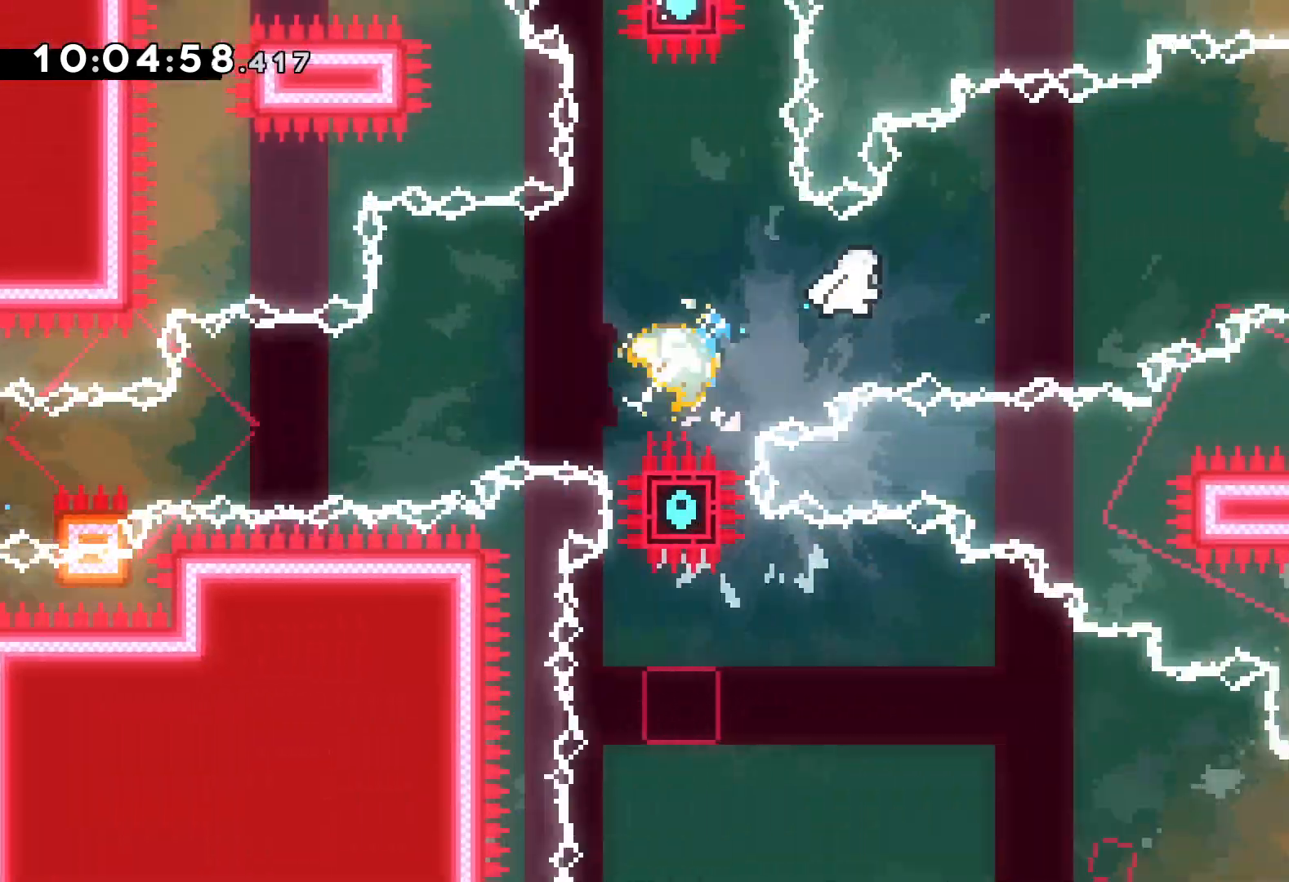
{"keys": ["down", "jump", "right"], "events": [[100, "up", "up"], [217, "down", "down"], [233, "dash", "down"], [400, "dash", "up"], [433, "jump", "down"]]}
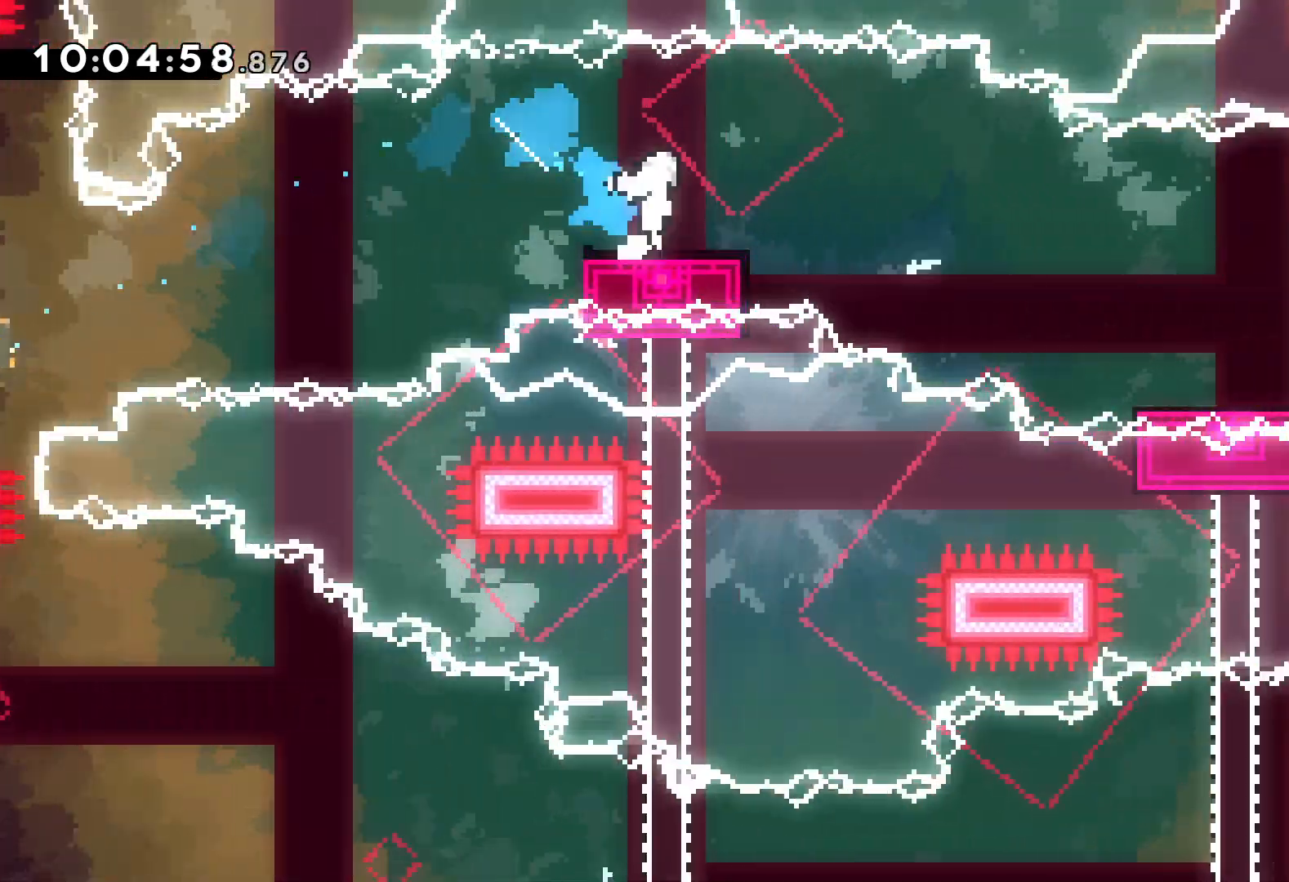
{"keys": ["jump", "right"], "events": [[100, "dash", "down"], [100, "jump", "up"], [250, "dash", "up"], [367, "down", "up"], [400, "jump", "down"]]}
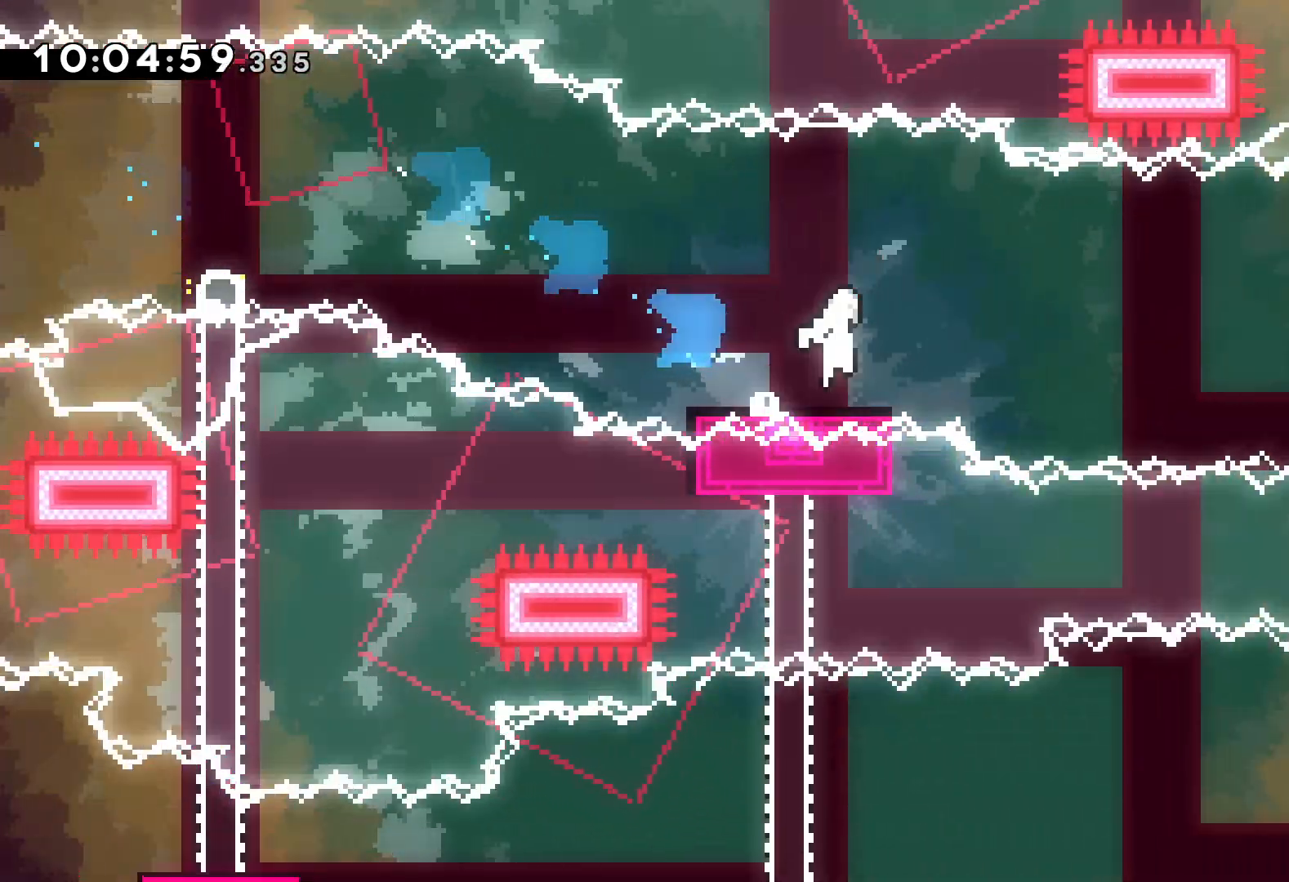
{"keys": ["dash", "down"], "events": [[383, "down", "down"], [400, "dash", "down"], [400, "jump", "up"], [417, "right", "up"]]}
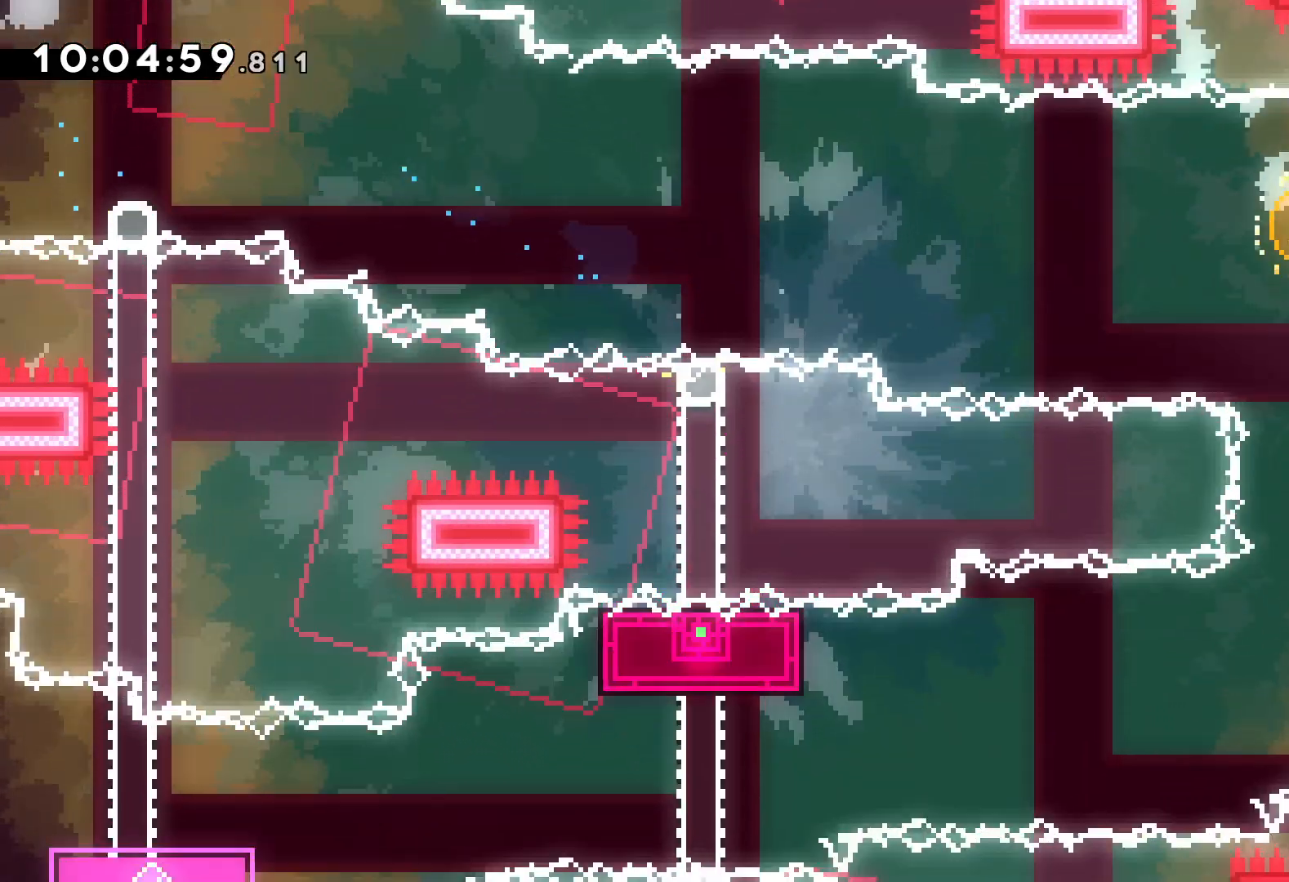
{"keys": ["down", "jump", "left"], "events": [[33, "dash", "up"], [167, "dash", "down"], [167, "right", "down"], [317, "dash", "up"], [333, "left", "down"], [367, "jump", "down"], [383, "right", "up"]]}
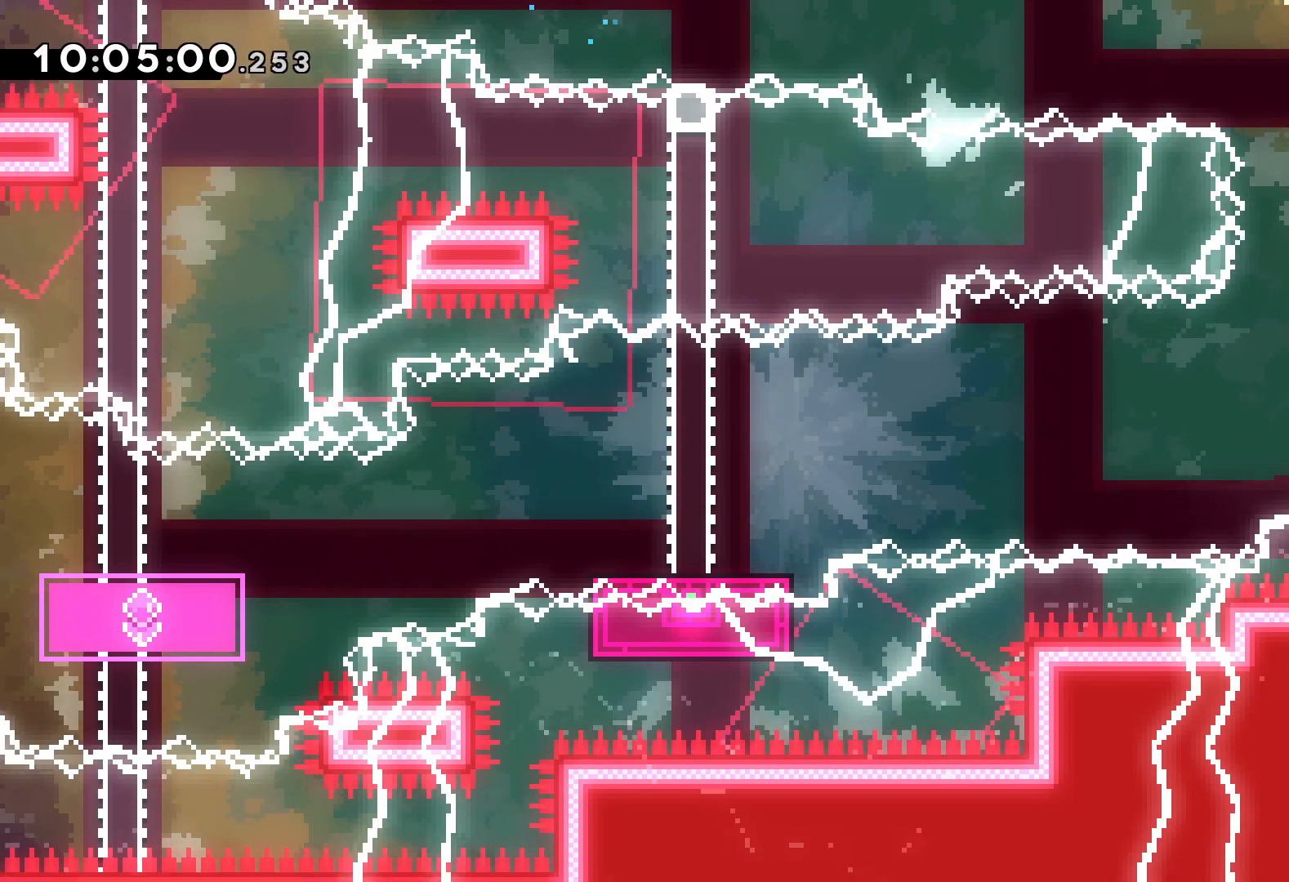
{"keys": ["down", "left"], "events": [[300, "dash", "down"], [317, "jump", "up"], [467, "dash", "up"]]}
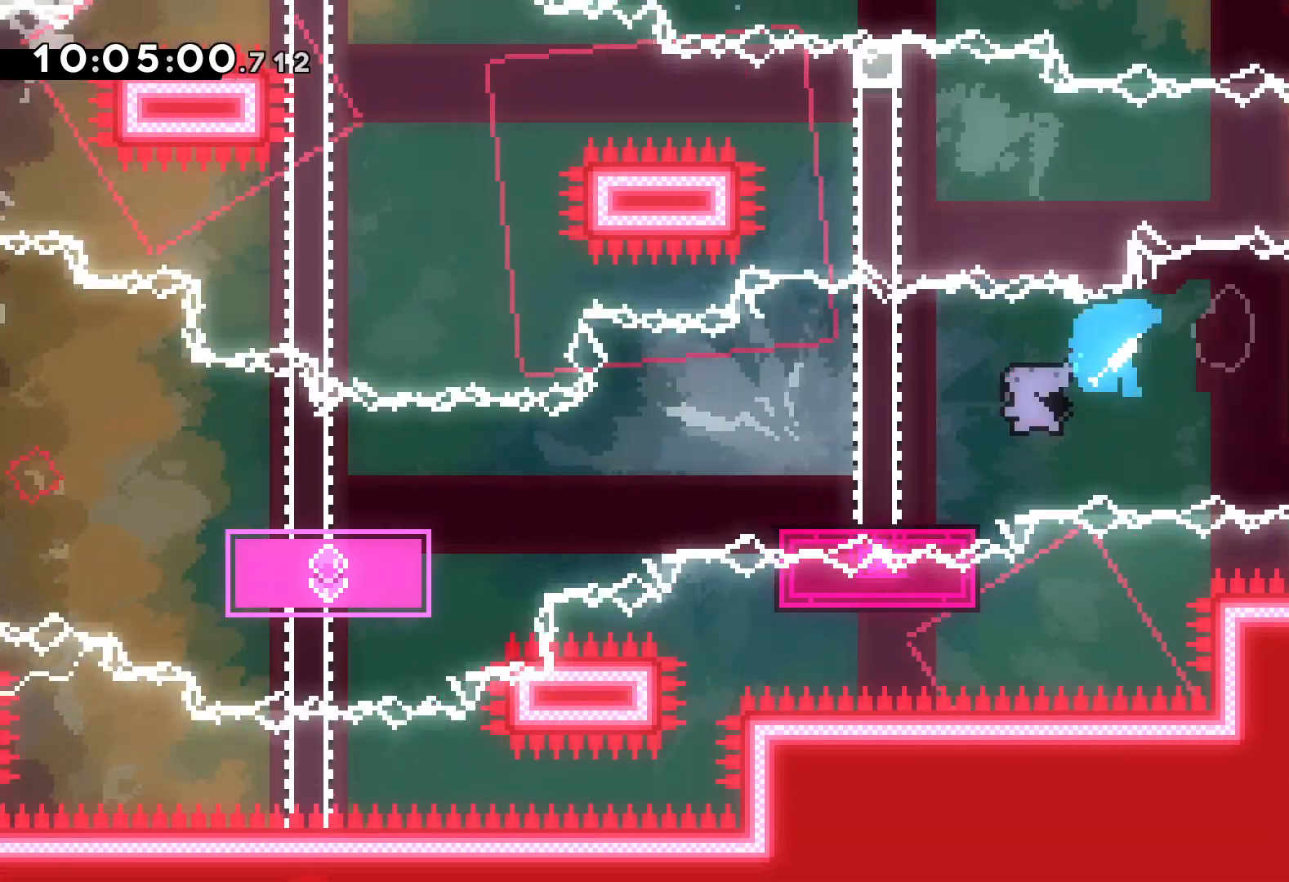
{"keys": ["left"], "events": [[50, "jump", "down"], [233, "dash", "down"], [250, "jump", "up"], [450, "dash", "up"], [500, "down", "up"]]}
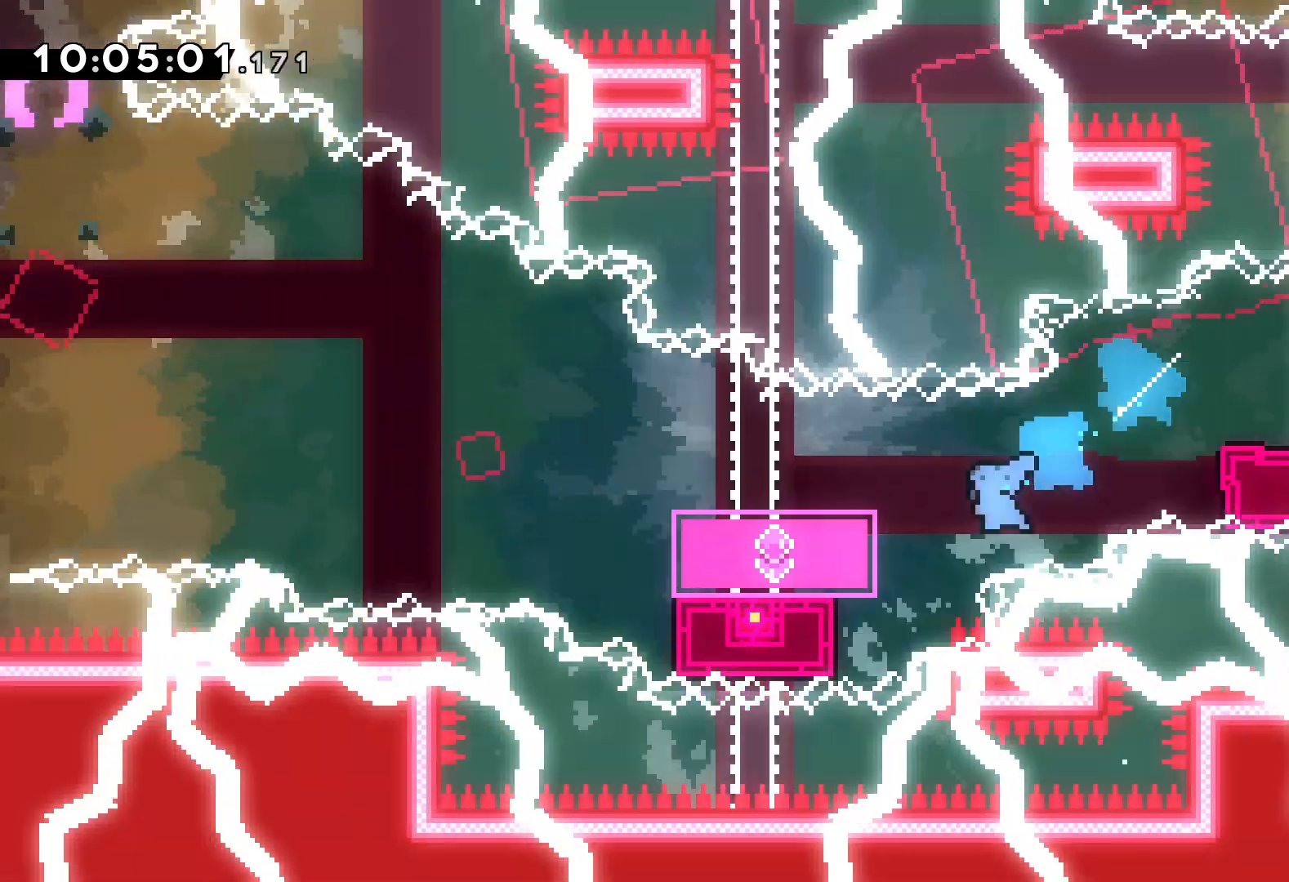
{"keys": [], "events": [[83, "jump", "down"], [83, "up", "down"], [417, "jump", "up"], [417, "up", "up"], [433, "left", "up"]]}
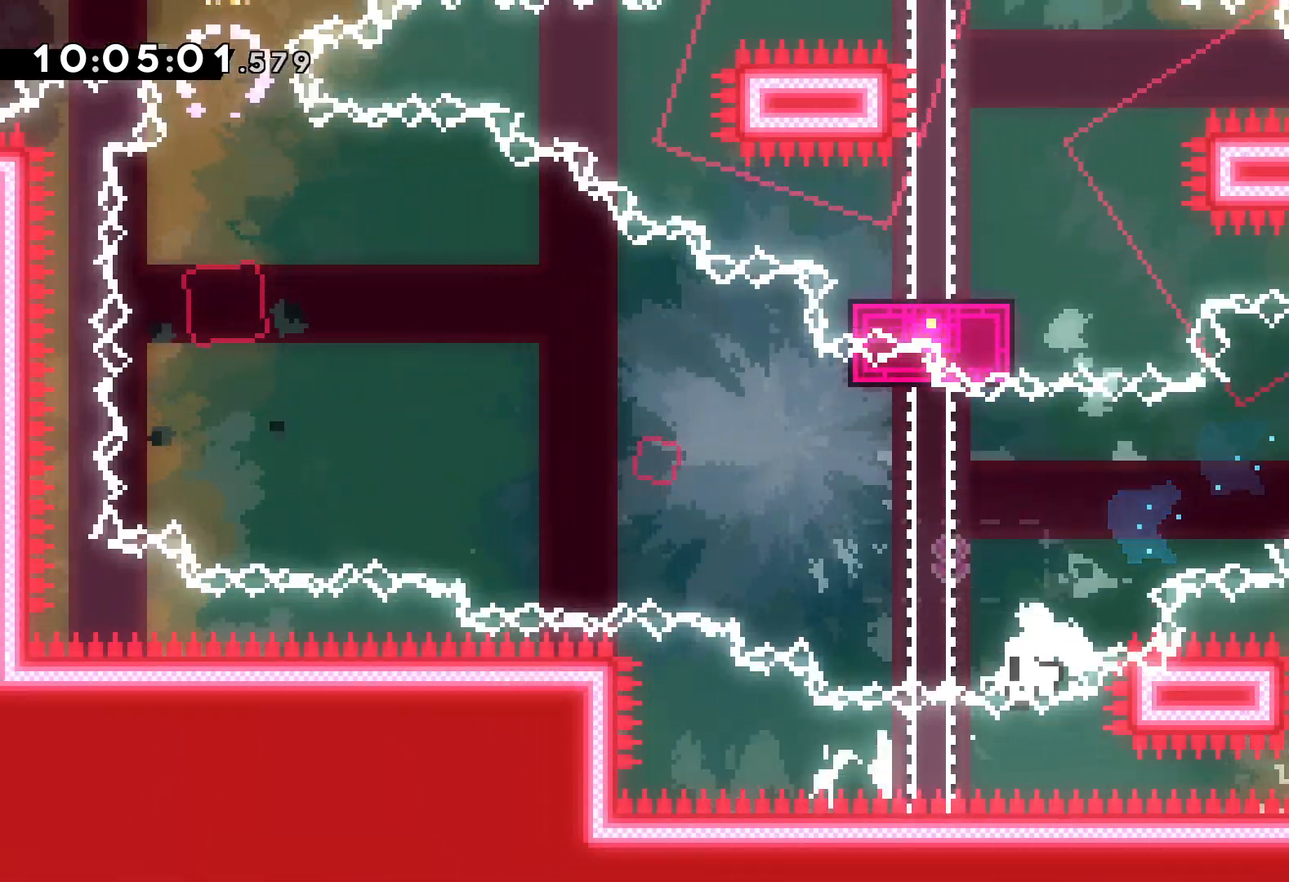
{"keys": [], "events": []}
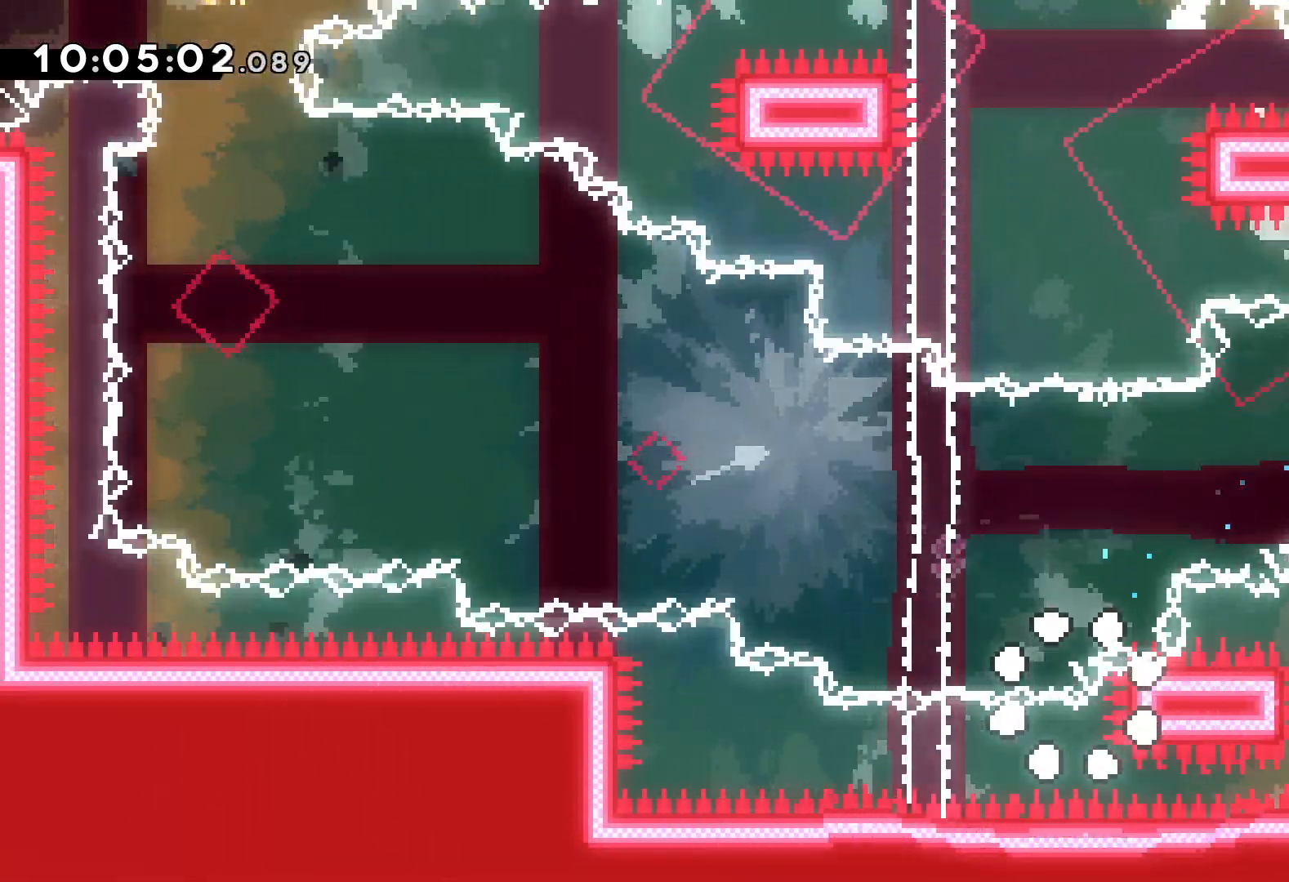
{"keys": [], "events": []}
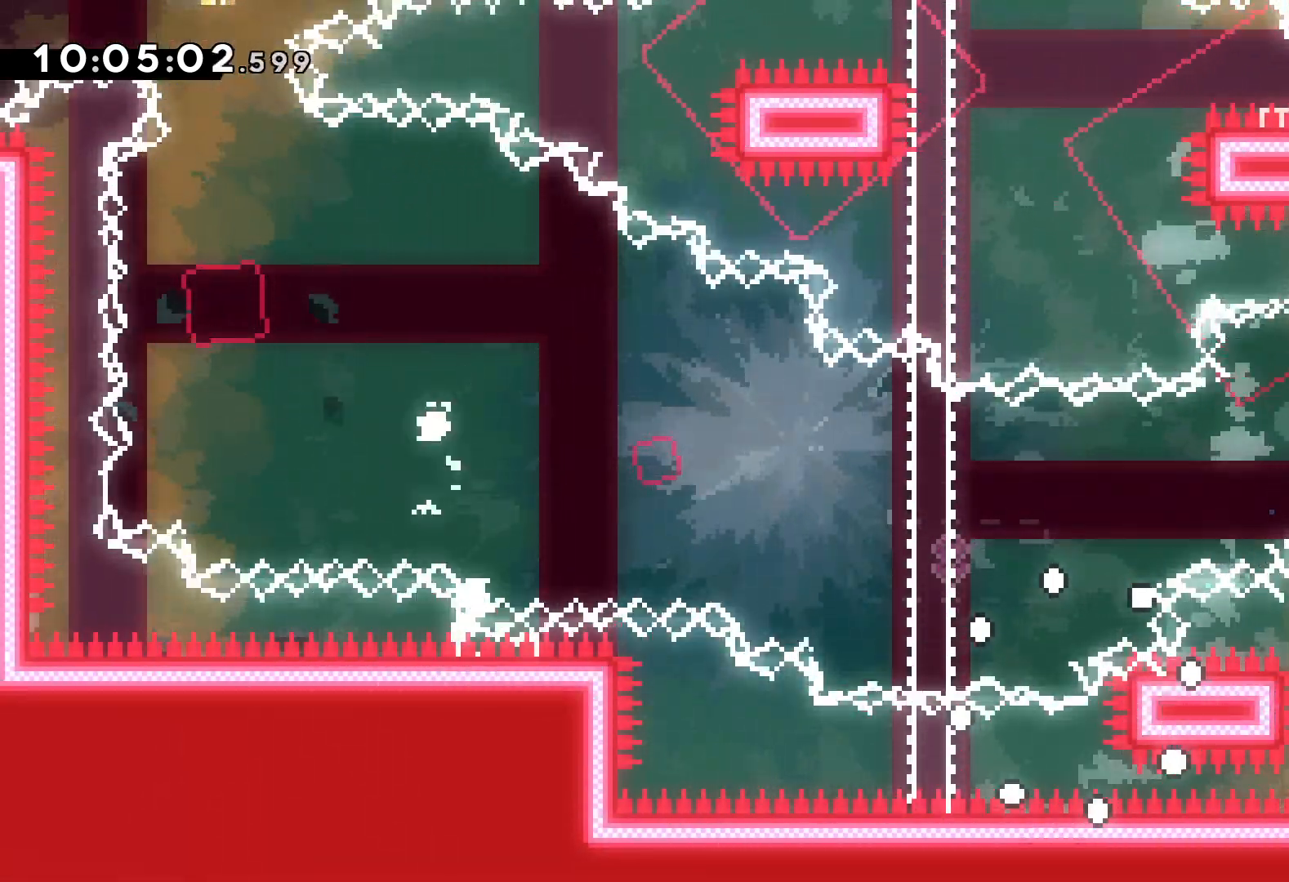
{"keys": [], "events": []}
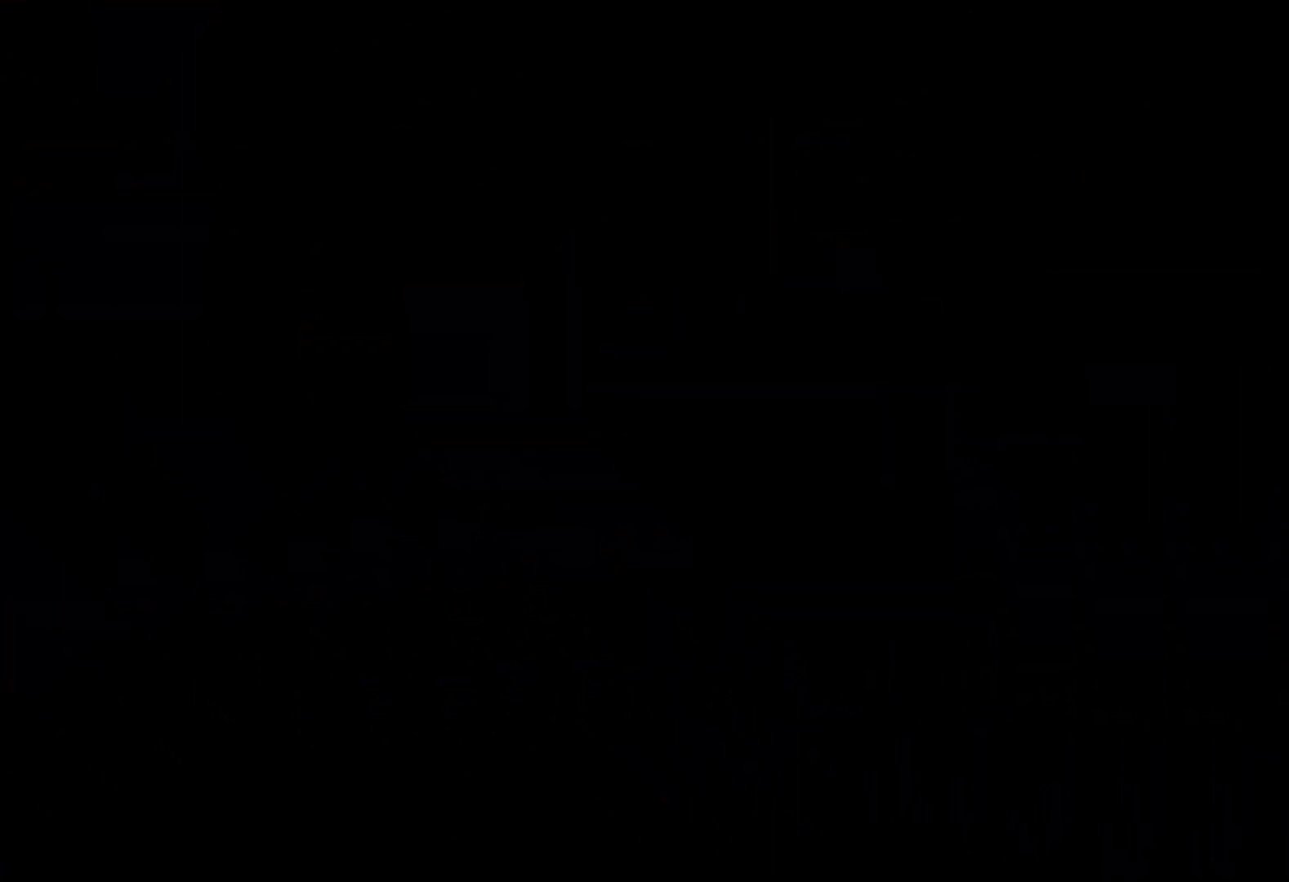
{"keys": ["jump"], "events": [[417, "jump", "down"]]}
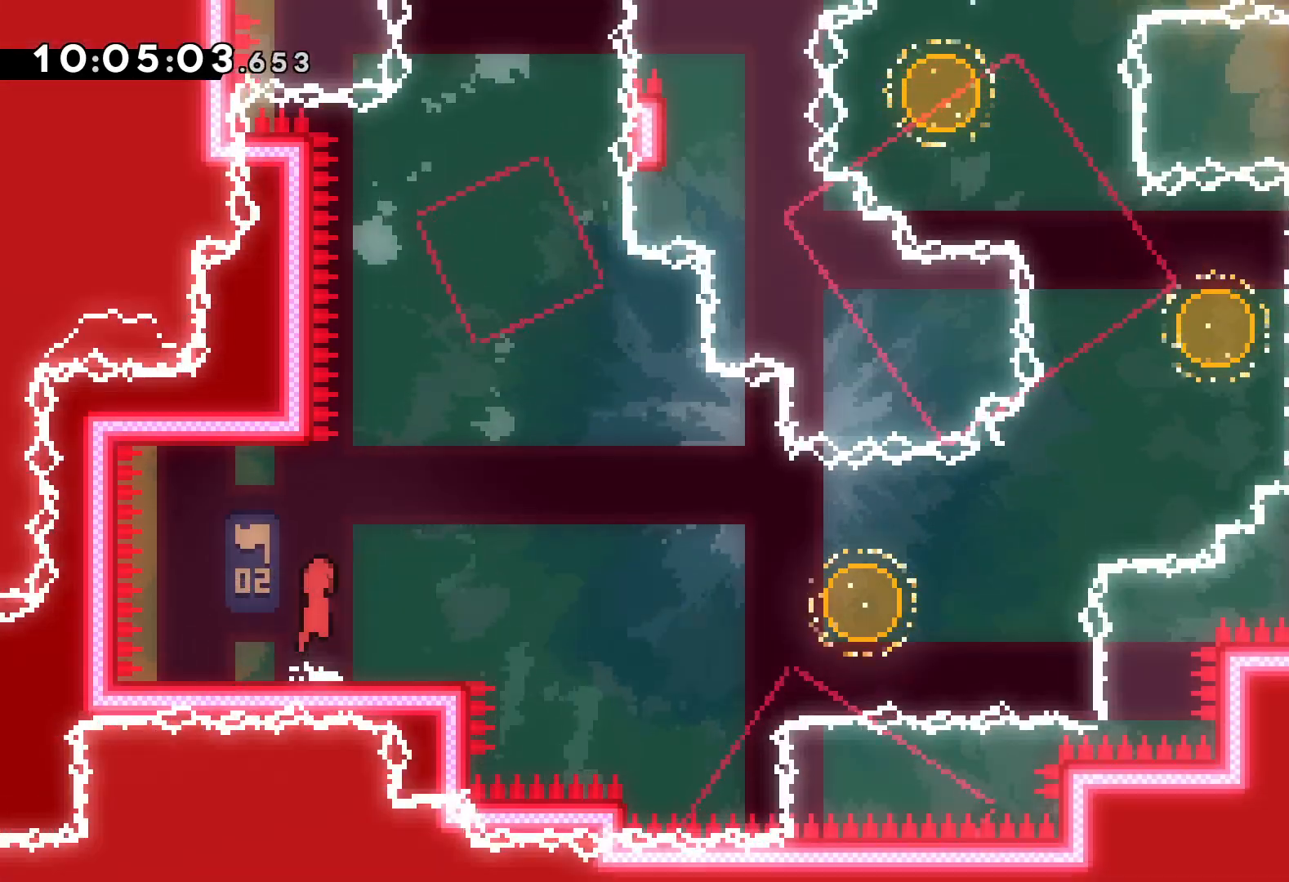
{"keys": ["jump", "right"], "events": [[83, "jump", "up"], [183, "down", "down"], [200, "dash", "down"], [200, "right", "down"], [350, "dash", "up"], [400, "jump", "down"], [500, "down", "up"]]}
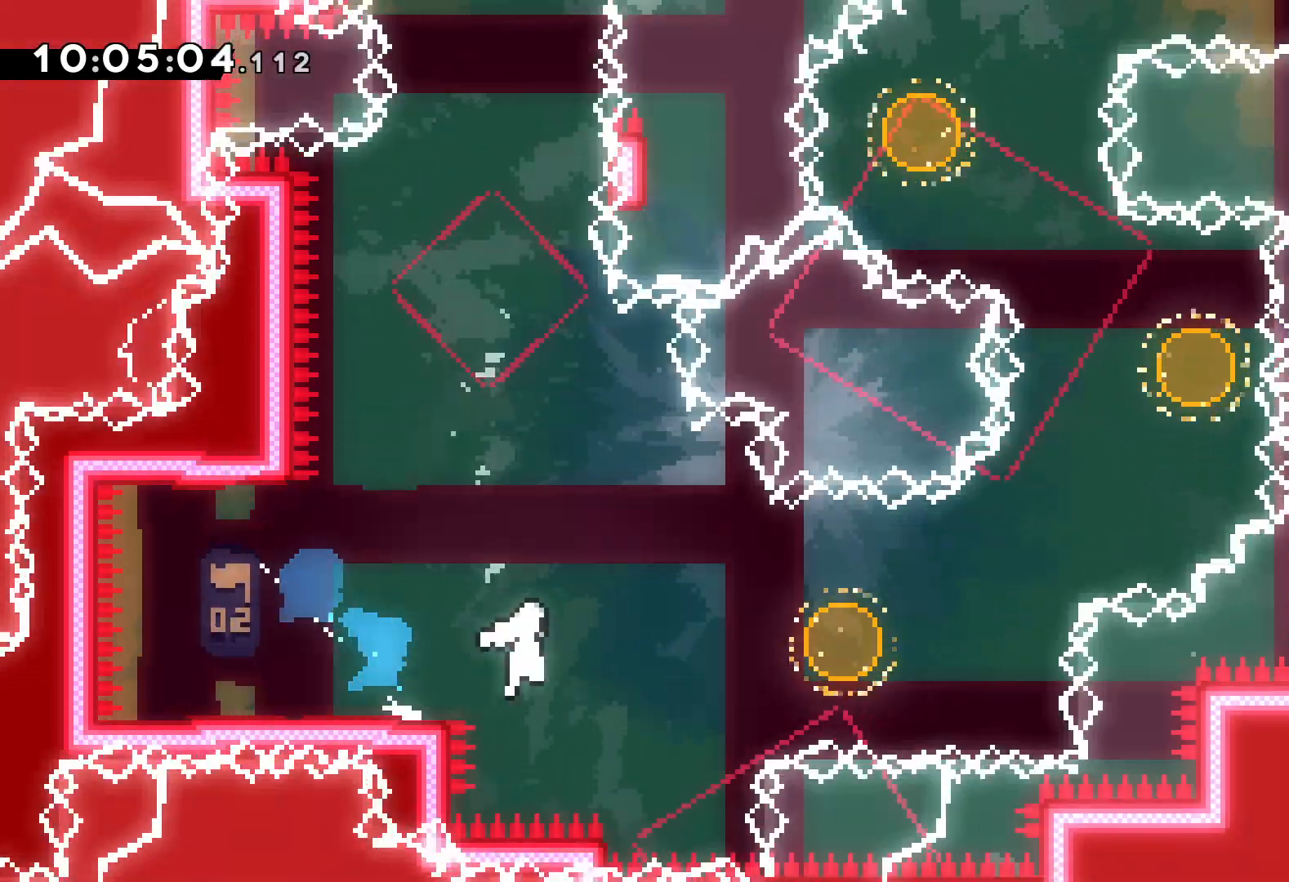
{"keys": ["dash", "right", "up"], "events": [[167, "up", "down"], [183, "dash", "down"], [200, "jump", "up"], [333, "dash", "up"], [500, "dash", "down"]]}
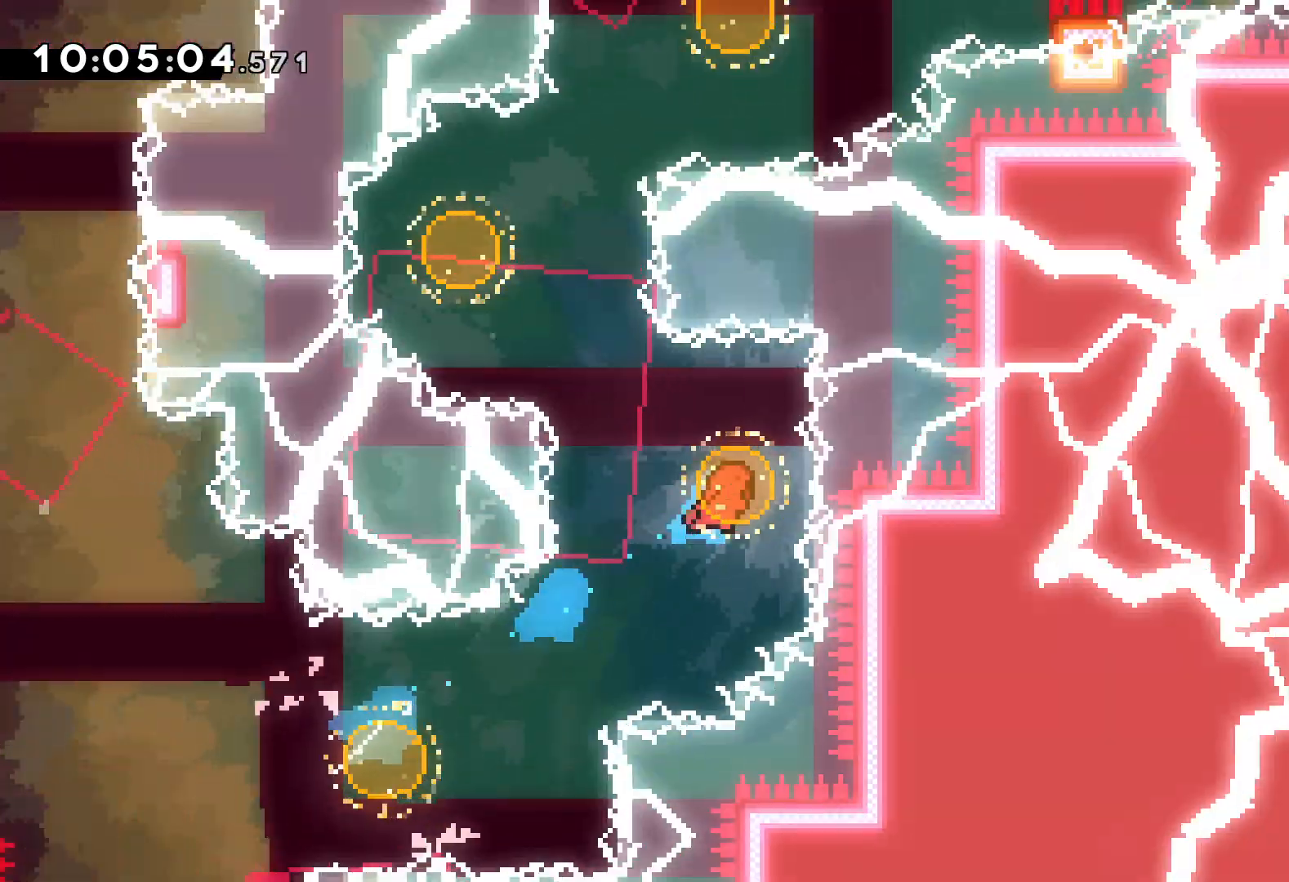
{"keys": ["right", "up"], "events": [[17, "left", "down"], [33, "right", "up"], [133, "dash", "up"], [267, "right", "down"], [283, "dash", "down"], [300, "left", "up"], [450, "dash", "up"]]}
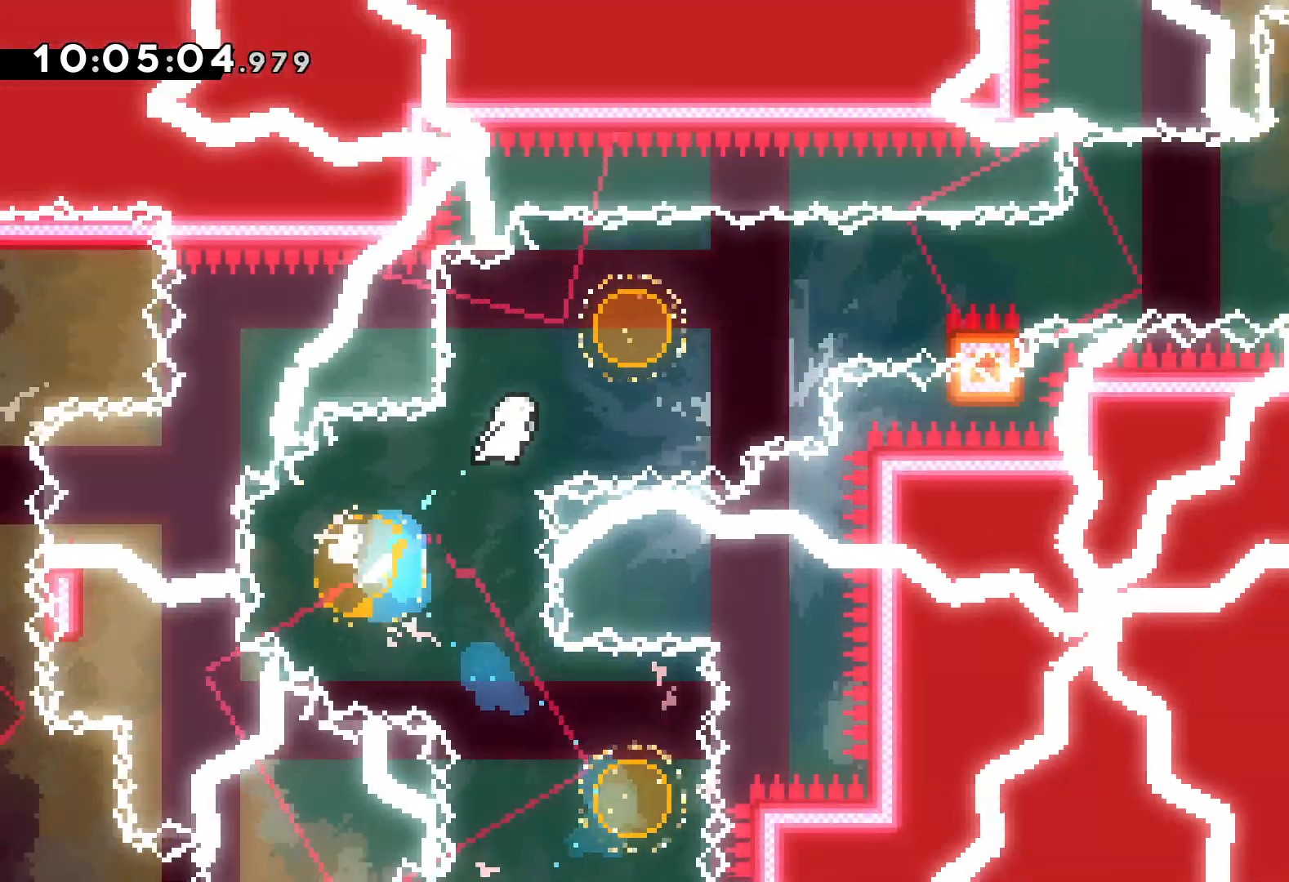
{"keys": ["grab", "jump", "right", "up"], "events": [[67, "up", "up"], [100, "dash", "down"], [233, "dash", "up"], [300, "grab", "down"], [317, "up", "down"], [333, "jump", "down"]]}
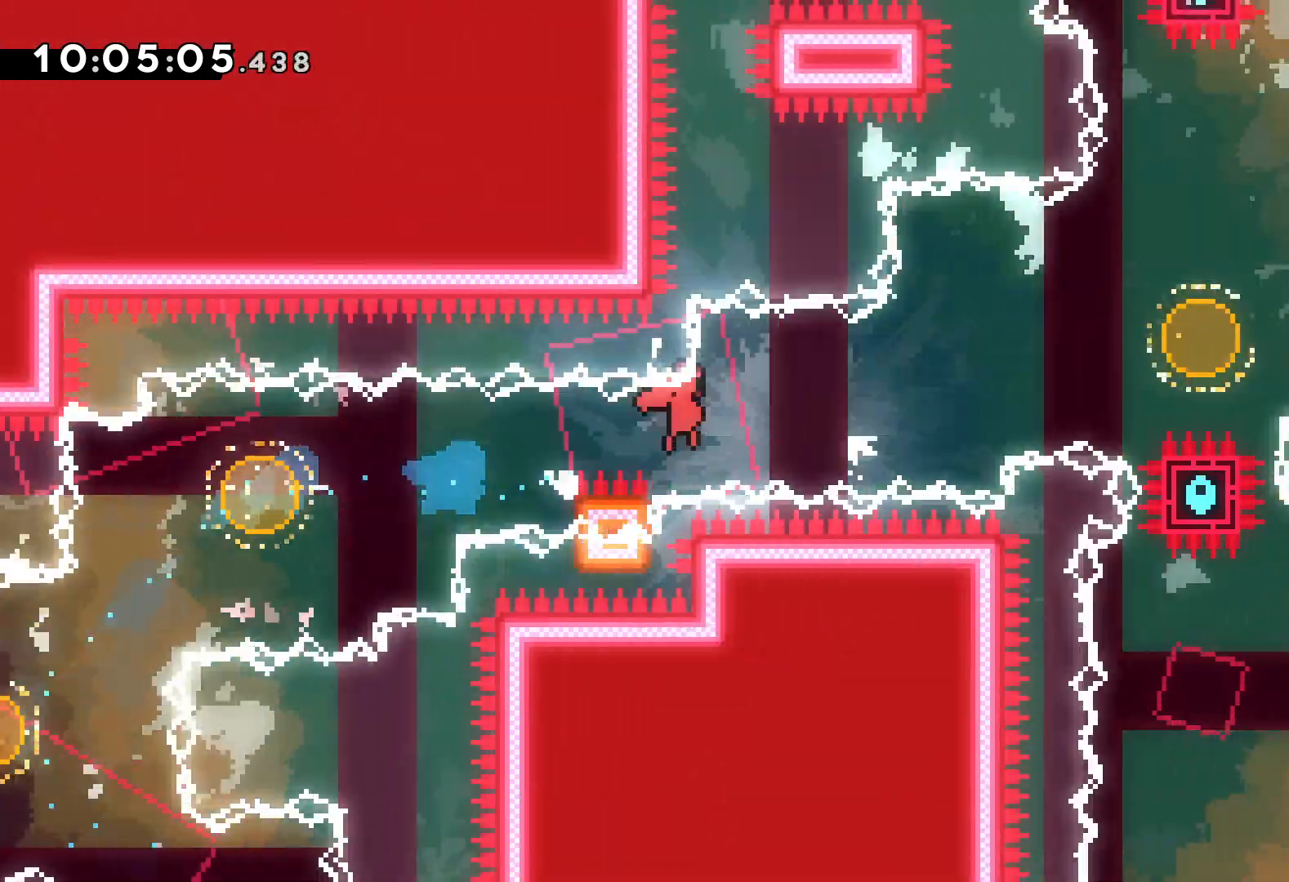
{"keys": ["right", "up"], "events": [[217, "grab", "up"], [267, "dash", "down"], [300, "jump", "up"], [400, "dash", "up"]]}
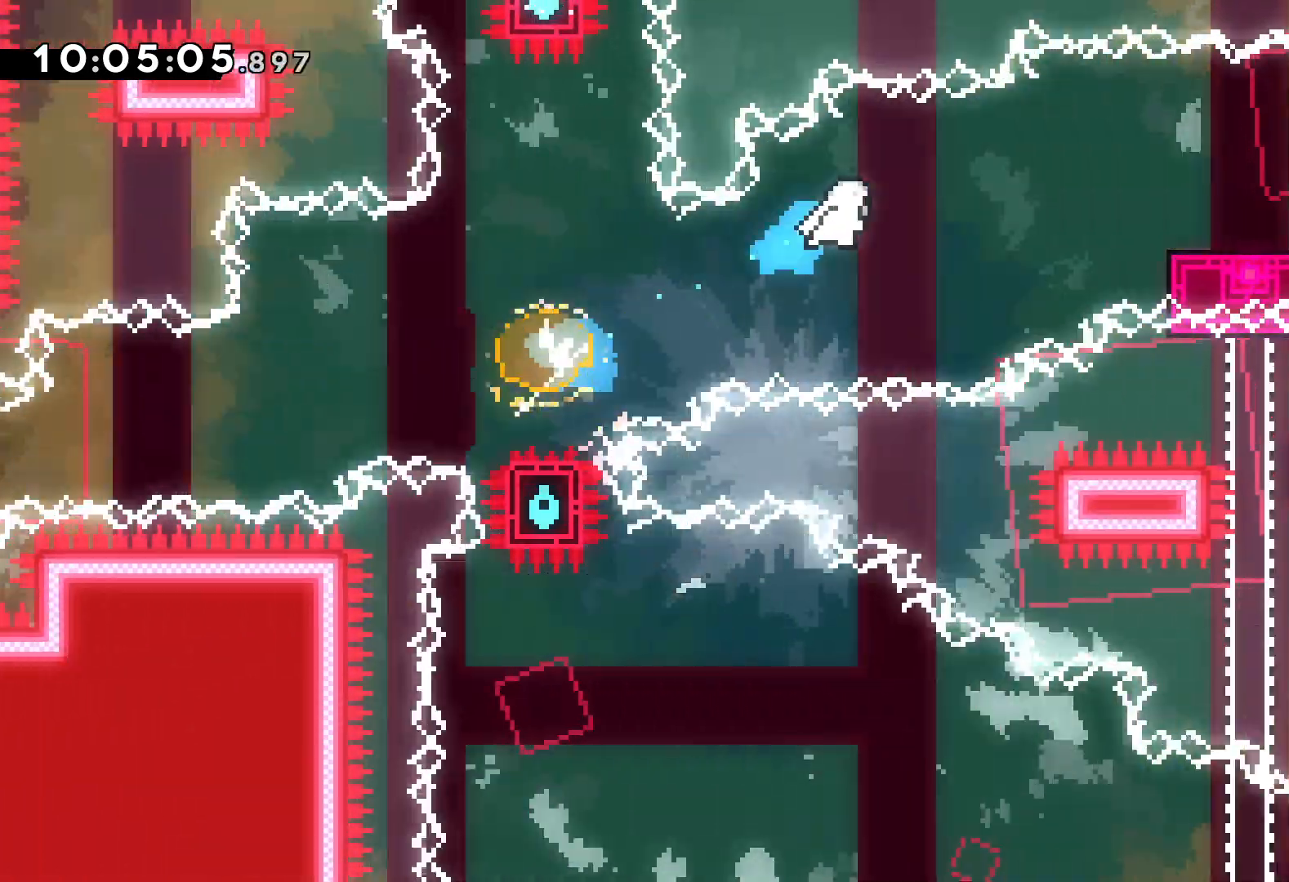
{"keys": ["down", "jump", "right"], "events": [[50, "up", "up"], [183, "down", "down"], [200, "dash", "down"], [383, "dash", "up"], [383, "jump", "down"]]}
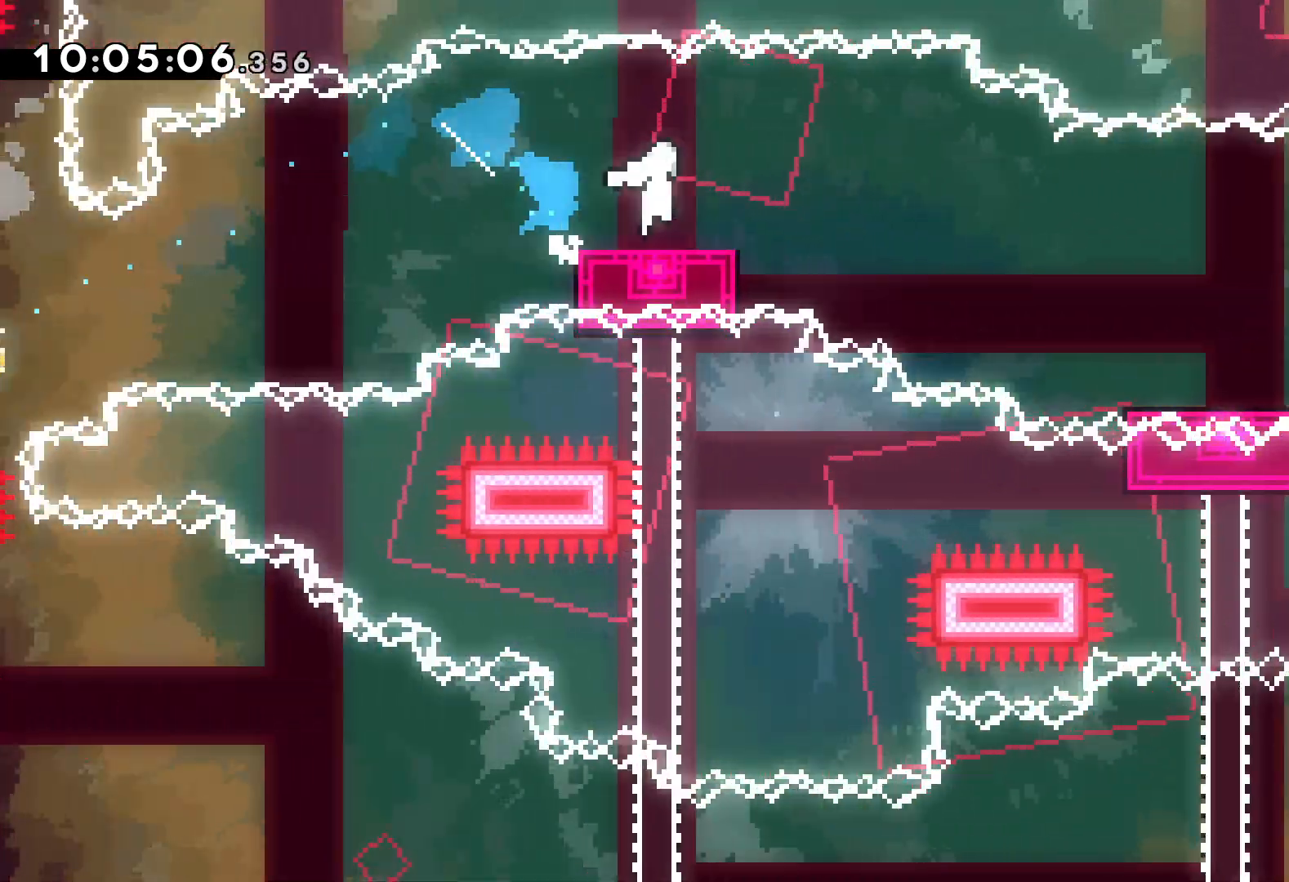
{"keys": ["jump", "right"], "events": [[67, "dash", "down"], [100, "jump", "up"], [283, "dash", "up"], [417, "jump", "down"], [433, "down", "up"]]}